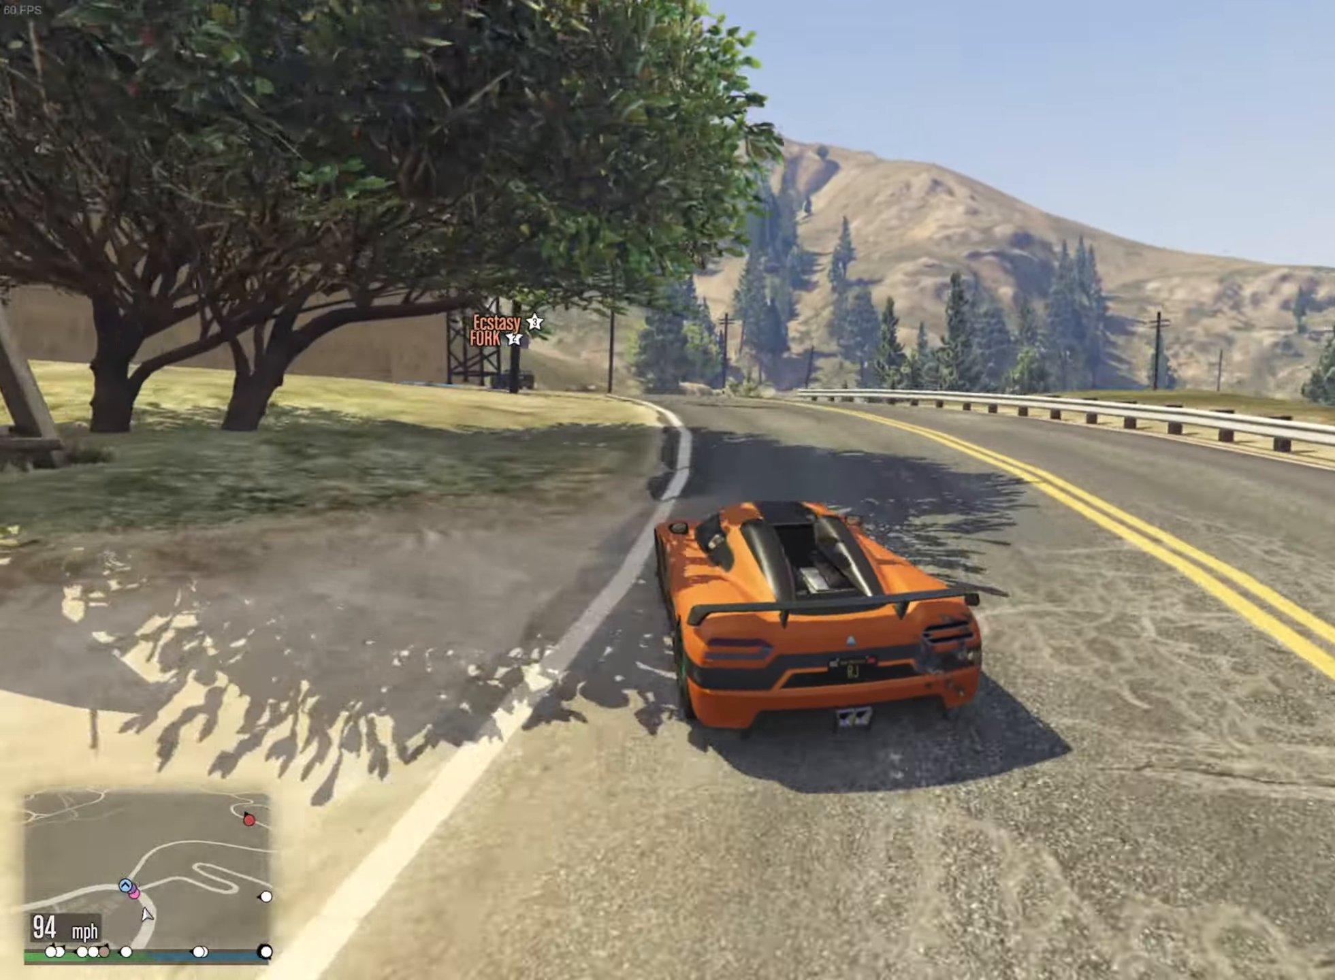
Gameplay with a controller (Xbox layout); each line is a JSON object with the inputs held at the frame after it. "events" lists button and stick changes between this image and that frame as [ms after this image, input, new state], when the widget could be followed in between. Not read: HOME.
{"buttons": [], "left_stick": "center", "right_stick": "center", "events": [[33, "left_stick", "center"], [133, "left_stick", "left"], [300, "L2", "down"], [450, "L2", "up"], [450, "left_stick", "center"]]}
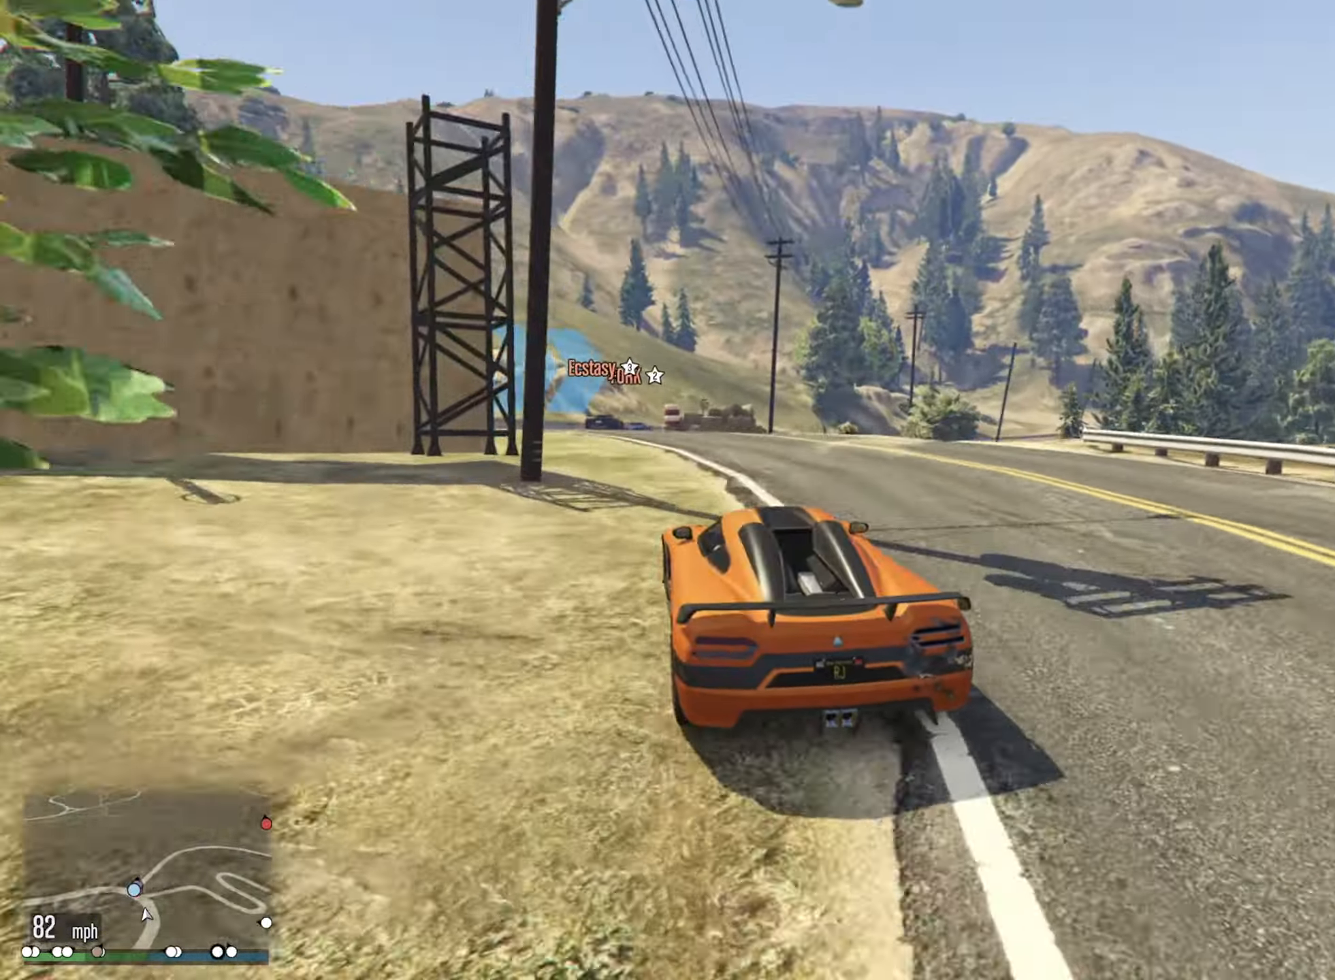
{"buttons": ["R2"], "left_stick": "center", "right_stick": "center", "events": [[50, "L2", "down"], [50, "left_stick", "left"], [117, "L2", "up"], [150, "left_stick", "center"], [200, "R2", "down"], [267, "left_stick", "left"], [367, "left_stick", "center"]]}
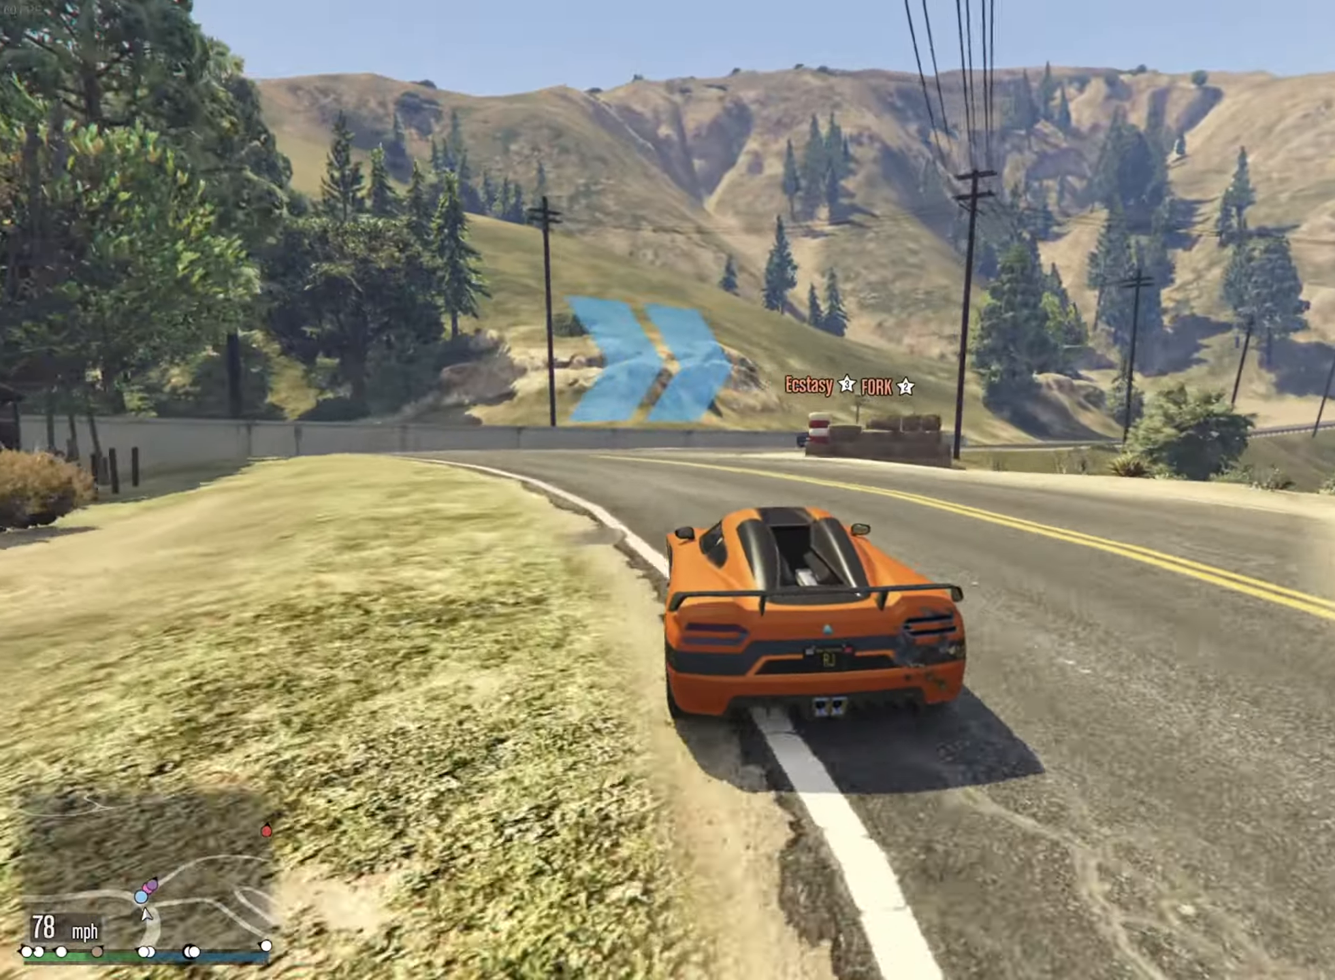
{"buttons": [], "left_stick": "down-right", "right_stick": "center", "events": [[134, "left_stick", "down-right"], [350, "R2", "up"]]}
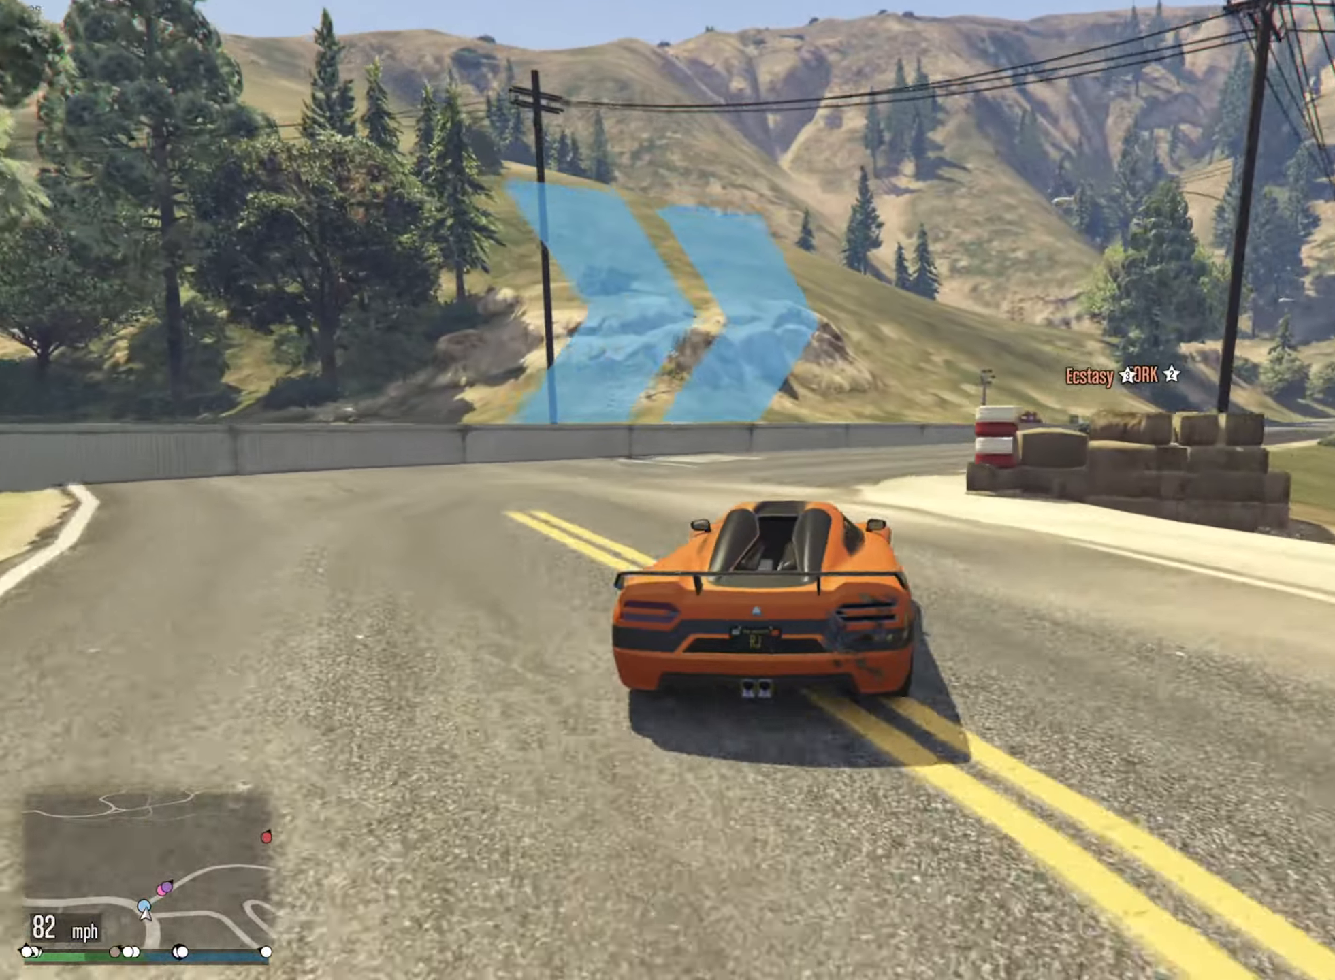
{"buttons": ["R2"], "left_stick": "down-right", "right_stick": "center", "events": [[17, "left_stick", "center"], [117, "left_stick", "down-right"], [167, "R2", "down"], [267, "left_stick", "center"], [400, "left_stick", "down-right"]]}
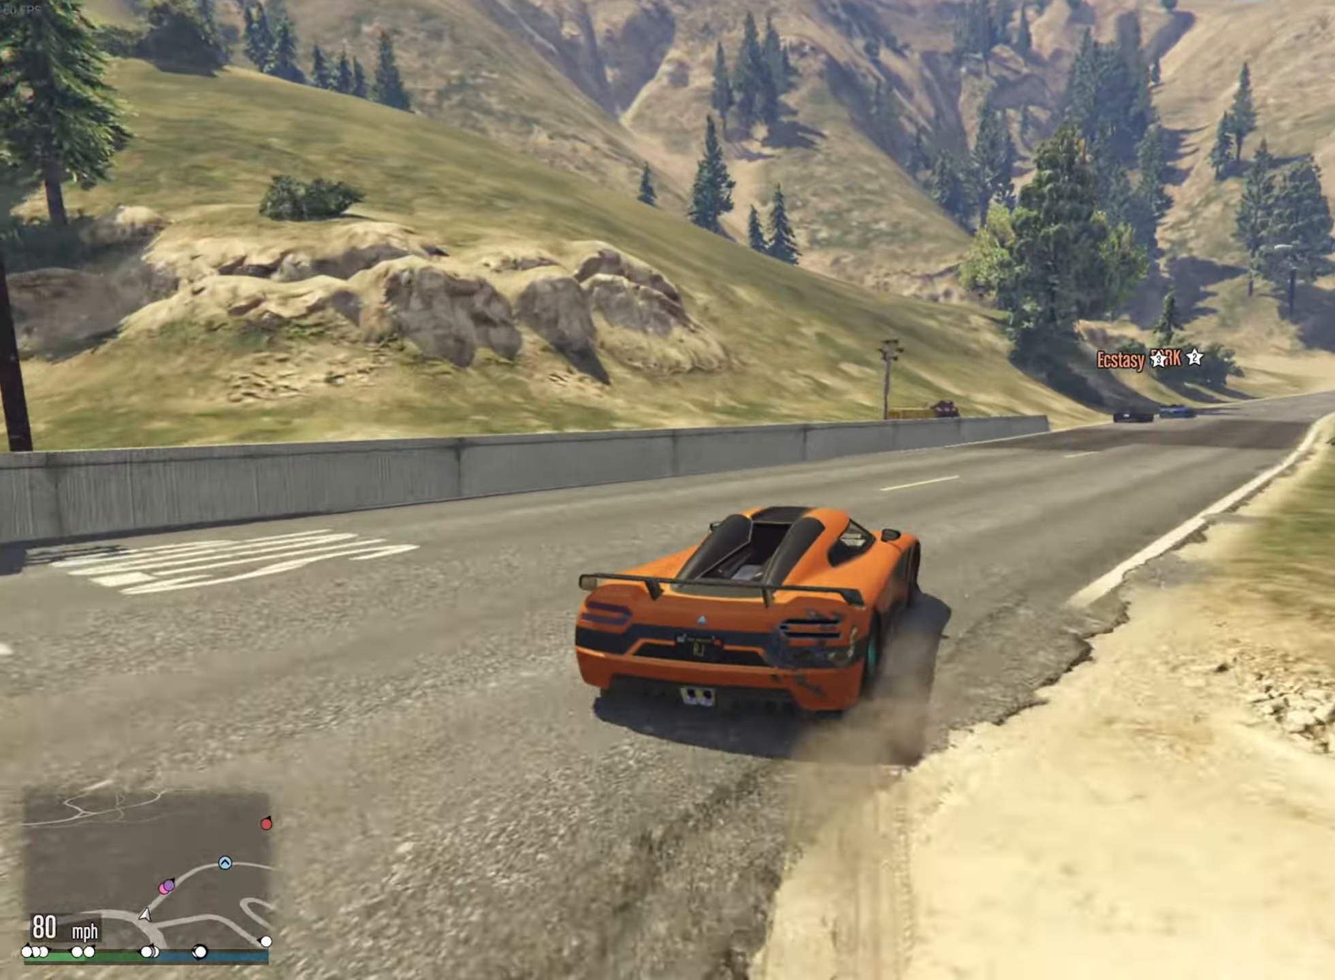
{"buttons": ["R2"], "left_stick": "center", "right_stick": "center", "events": [[34, "left_stick", "center"], [200, "left_stick", "down-right"], [334, "left_stick", "center"]]}
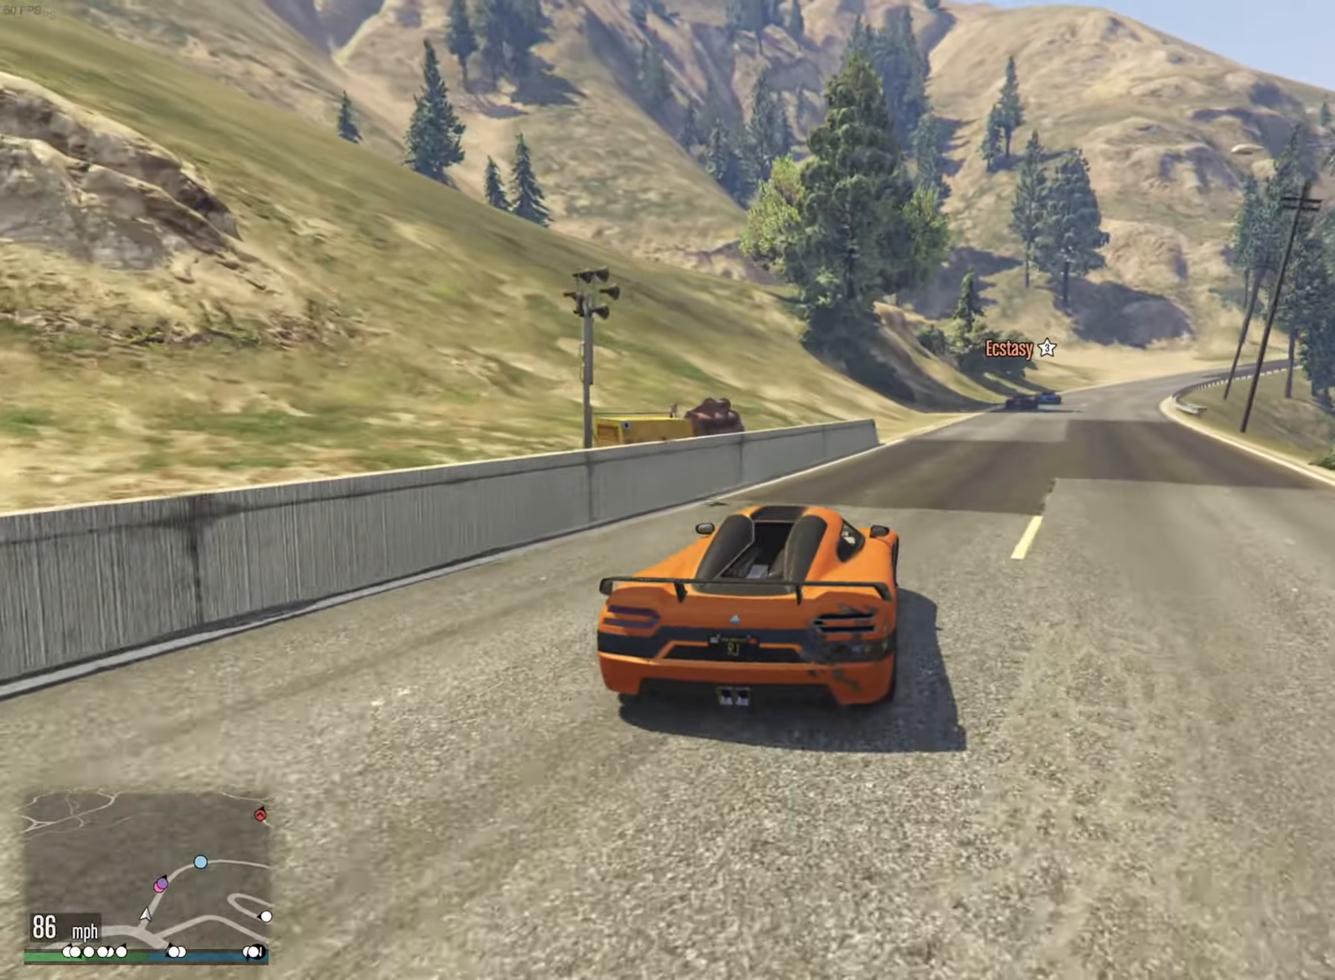
{"buttons": ["R2"], "left_stick": "down-right", "right_stick": "center", "events": [[34, "left_stick", "down-right"], [200, "left_stick", "center"], [367, "left_stick", "down-right"]]}
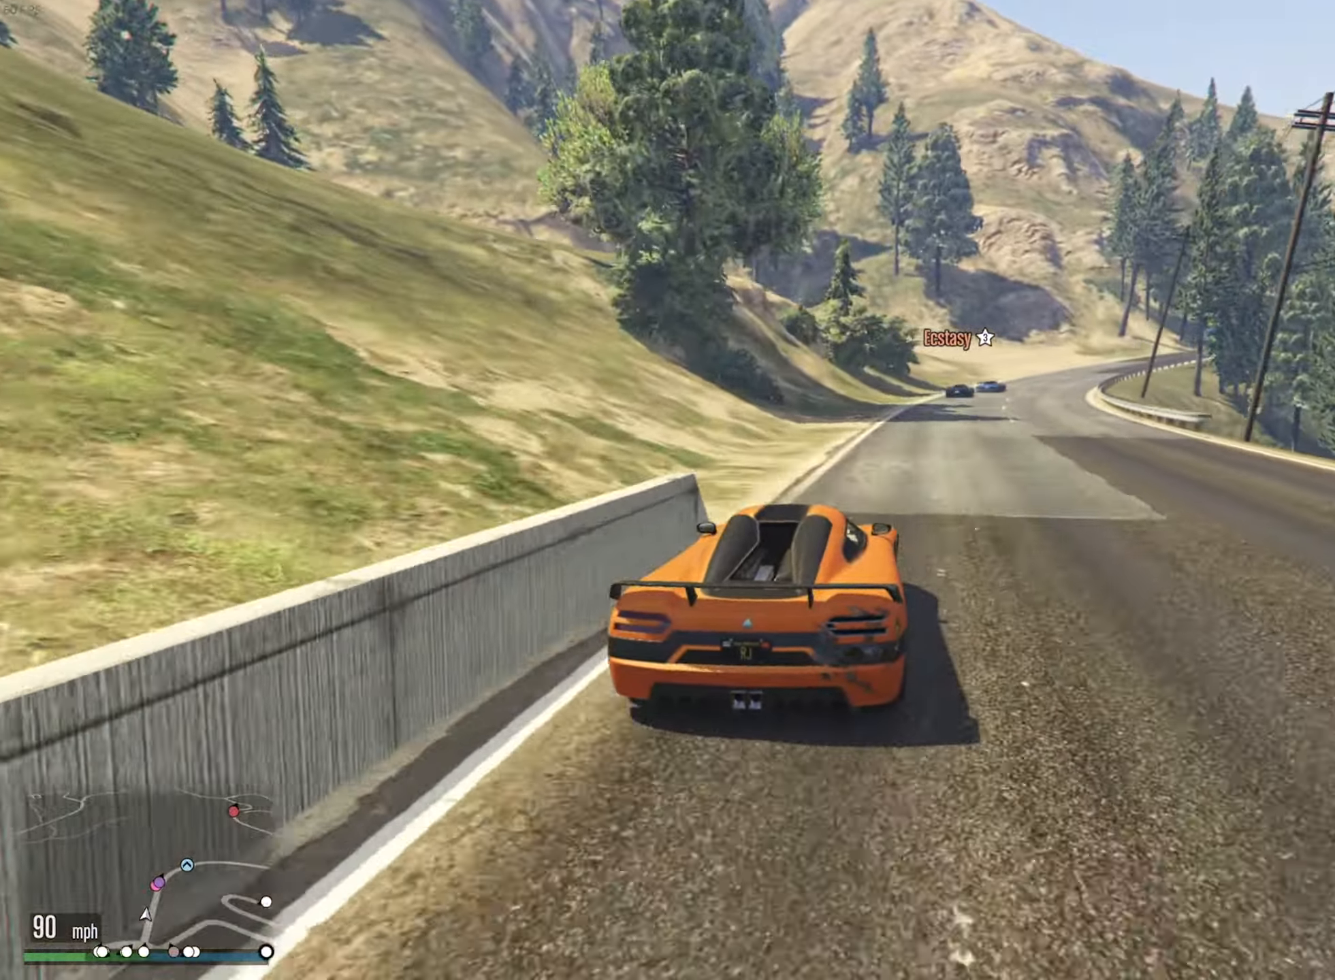
{"buttons": ["R2"], "left_stick": "center", "right_stick": "center", "events": [[34, "left_stick", "center"], [250, "left_stick", "down-right"], [350, "left_stick", "center"]]}
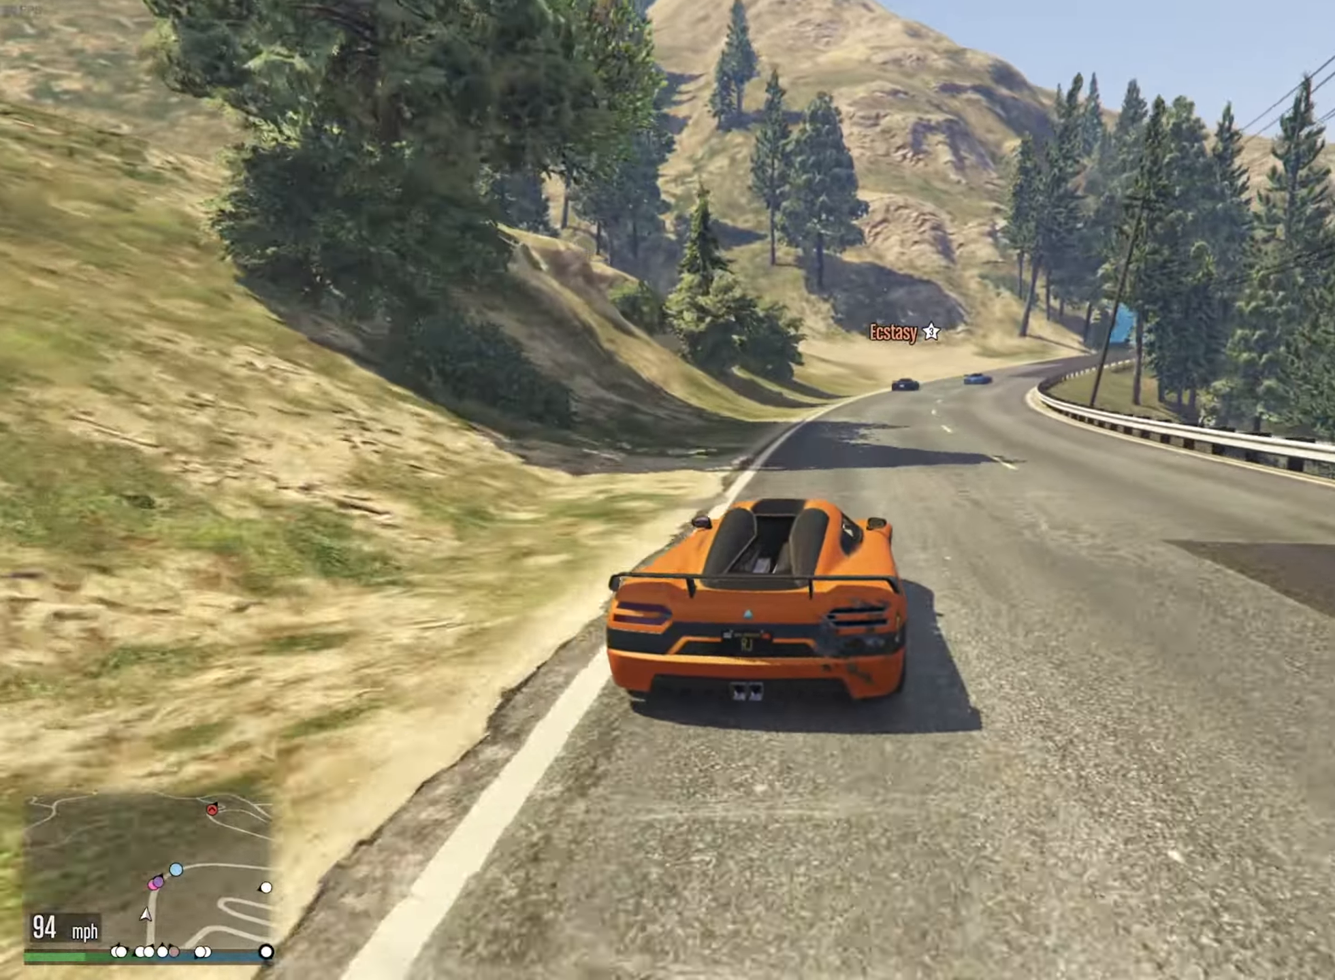
{"buttons": ["R2"], "left_stick": "center", "right_stick": "center", "events": []}
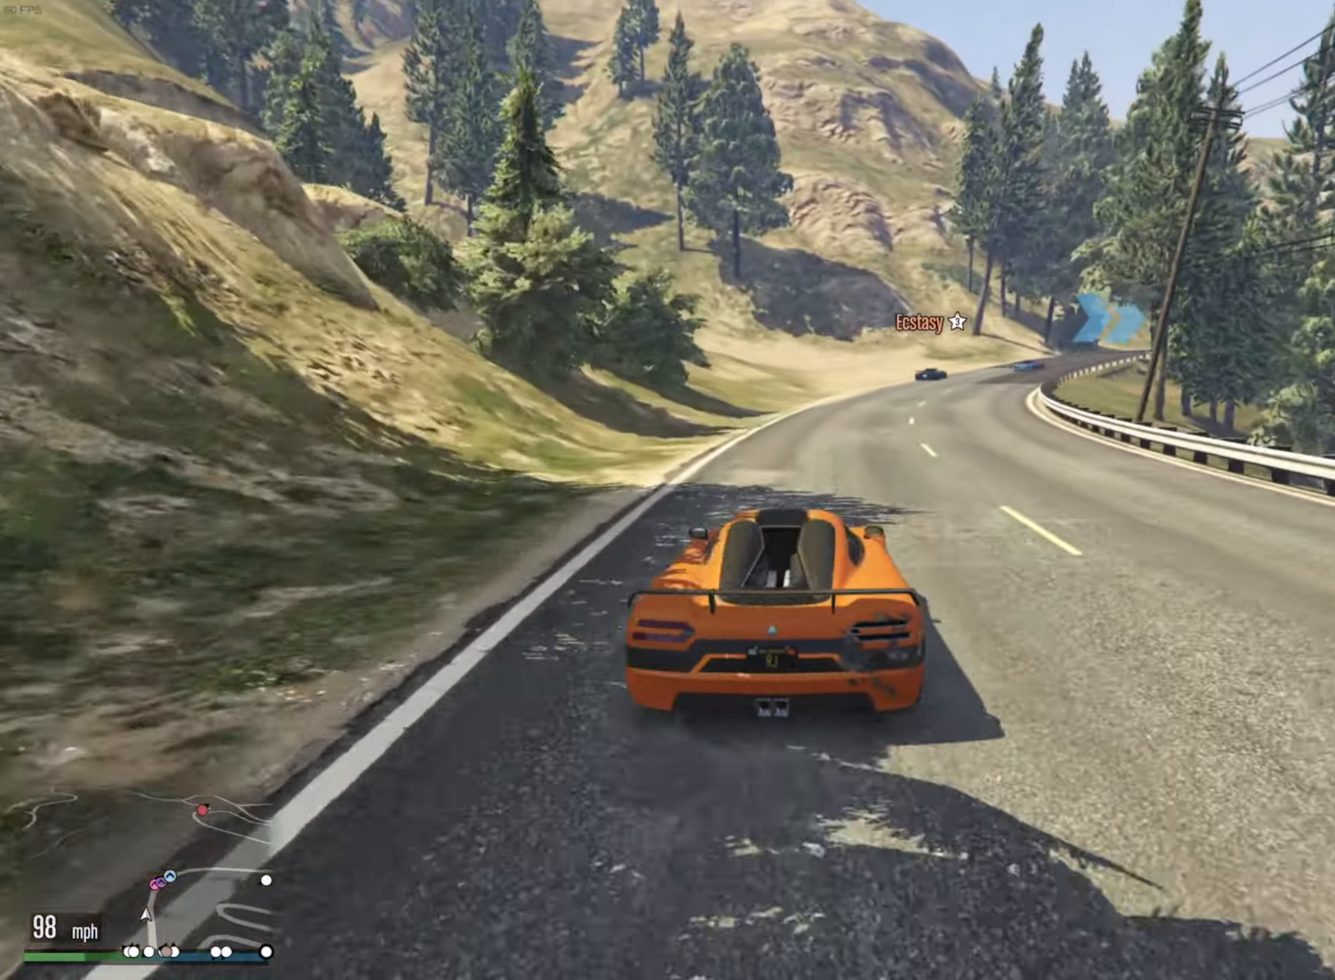
{"buttons": ["R2"], "left_stick": "center", "right_stick": "center", "events": [[234, "left_stick", "down-right"], [334, "left_stick", "center"]]}
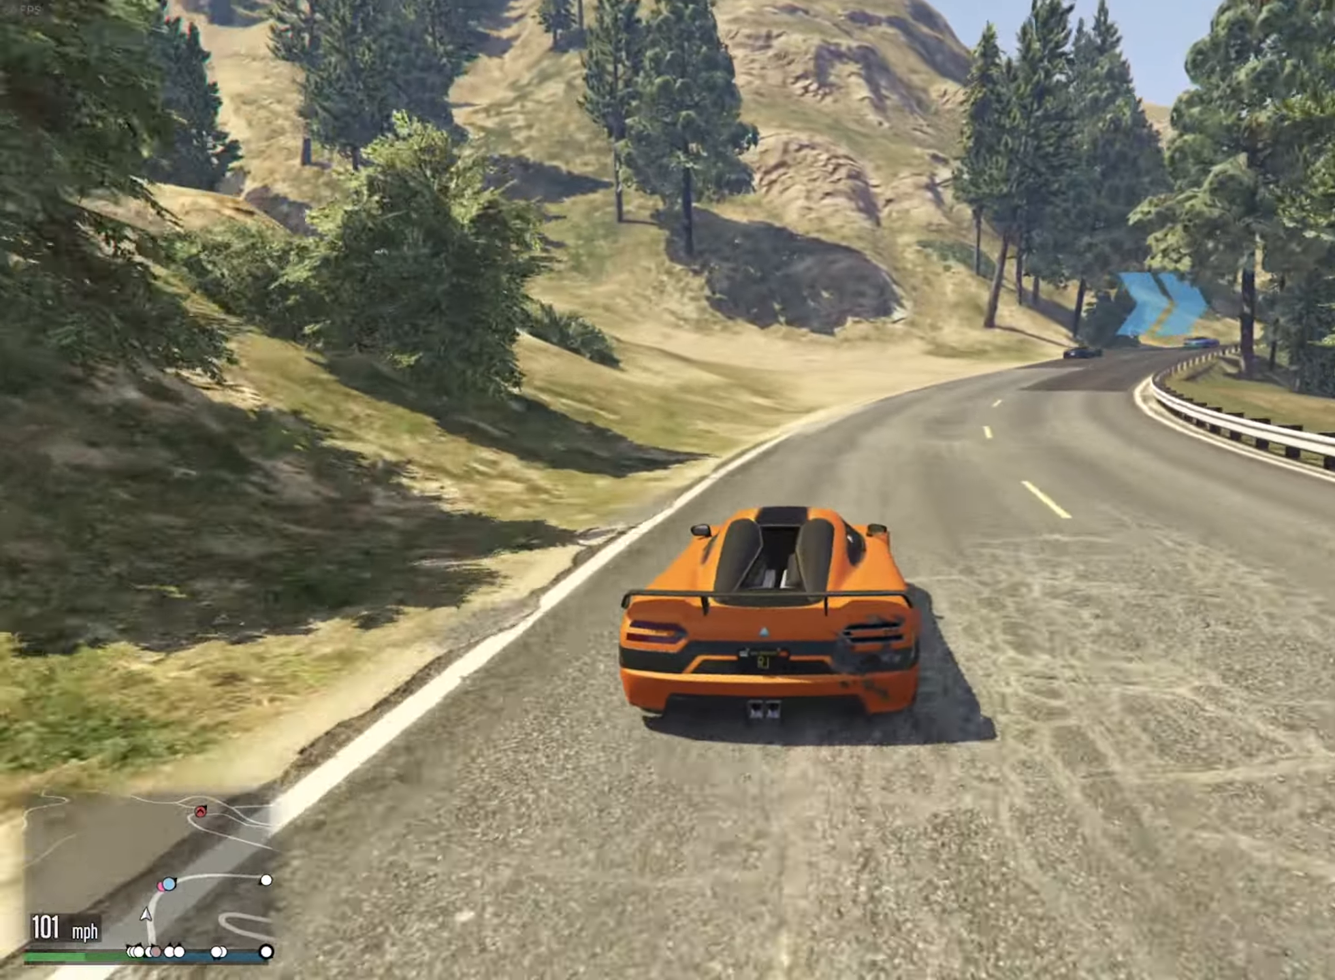
{"buttons": ["R2"], "left_stick": "down-right", "right_stick": "center", "events": [[50, "left_stick", "down-right"], [184, "left_stick", "center"], [317, "left_stick", "down-right"]]}
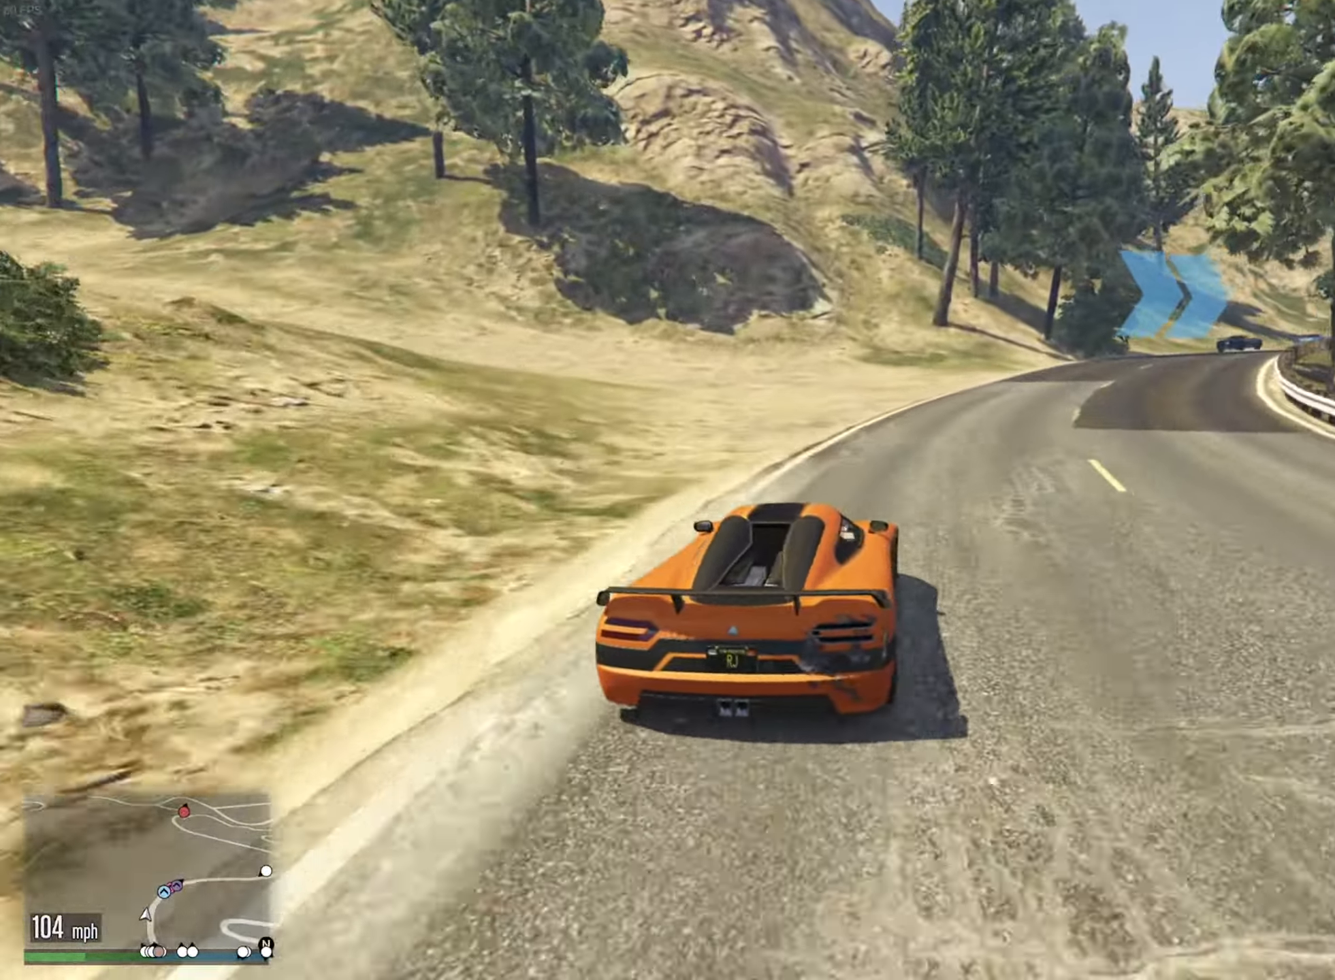
{"buttons": ["R2"], "left_stick": "down-right", "right_stick": "center", "events": [[17, "left_stick", "center"], [100, "left_stick", "down-right"], [300, "left_stick", "center"], [433, "left_stick", "down-right"]]}
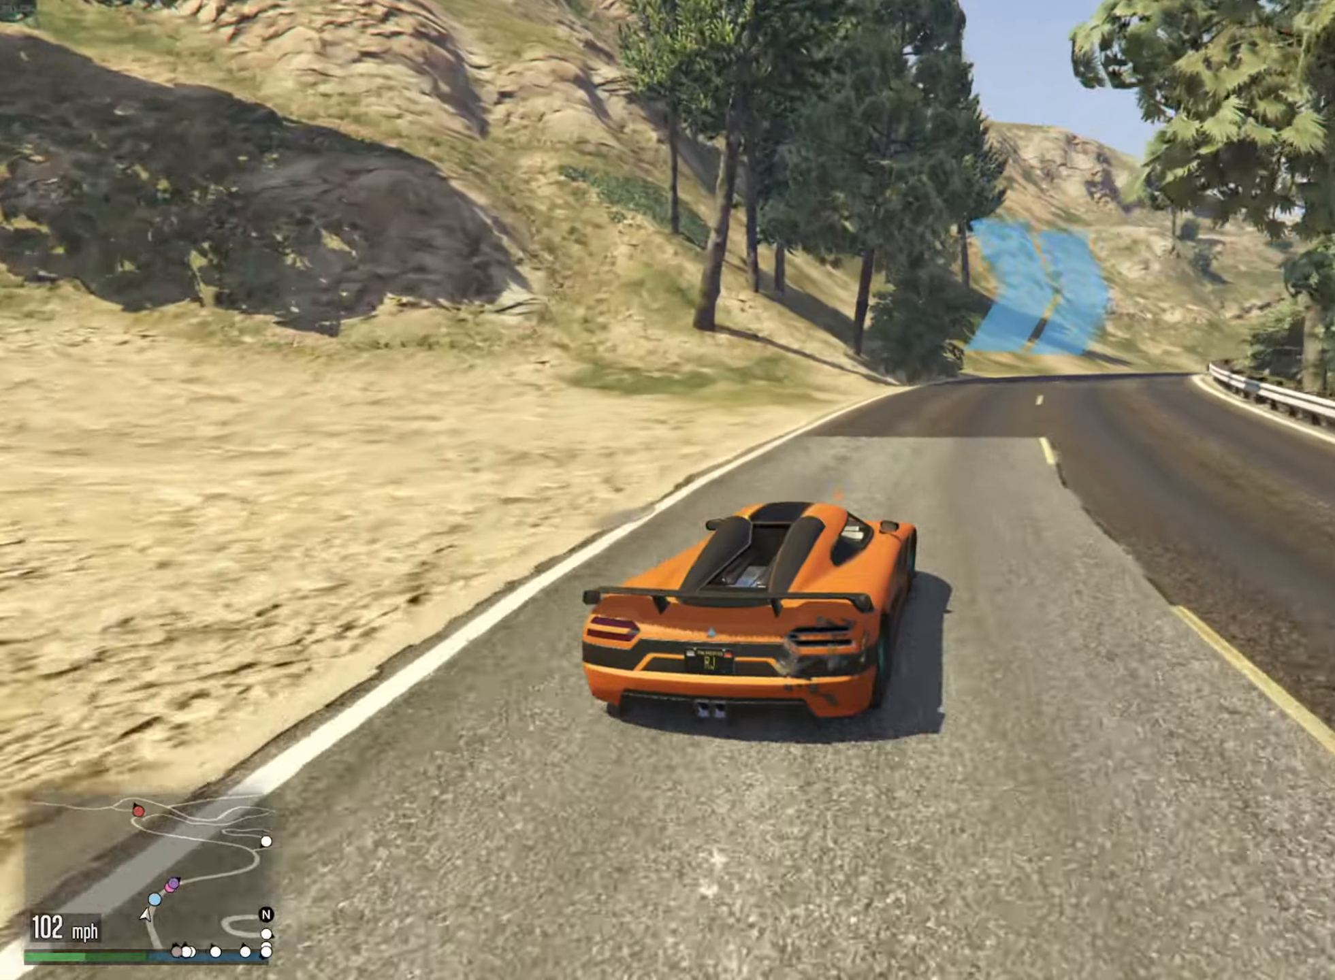
{"buttons": ["R2"], "left_stick": "center", "right_stick": "center", "events": [[66, "left_stick", "center"], [250, "left_stick", "down-right"], [383, "left_stick", "center"]]}
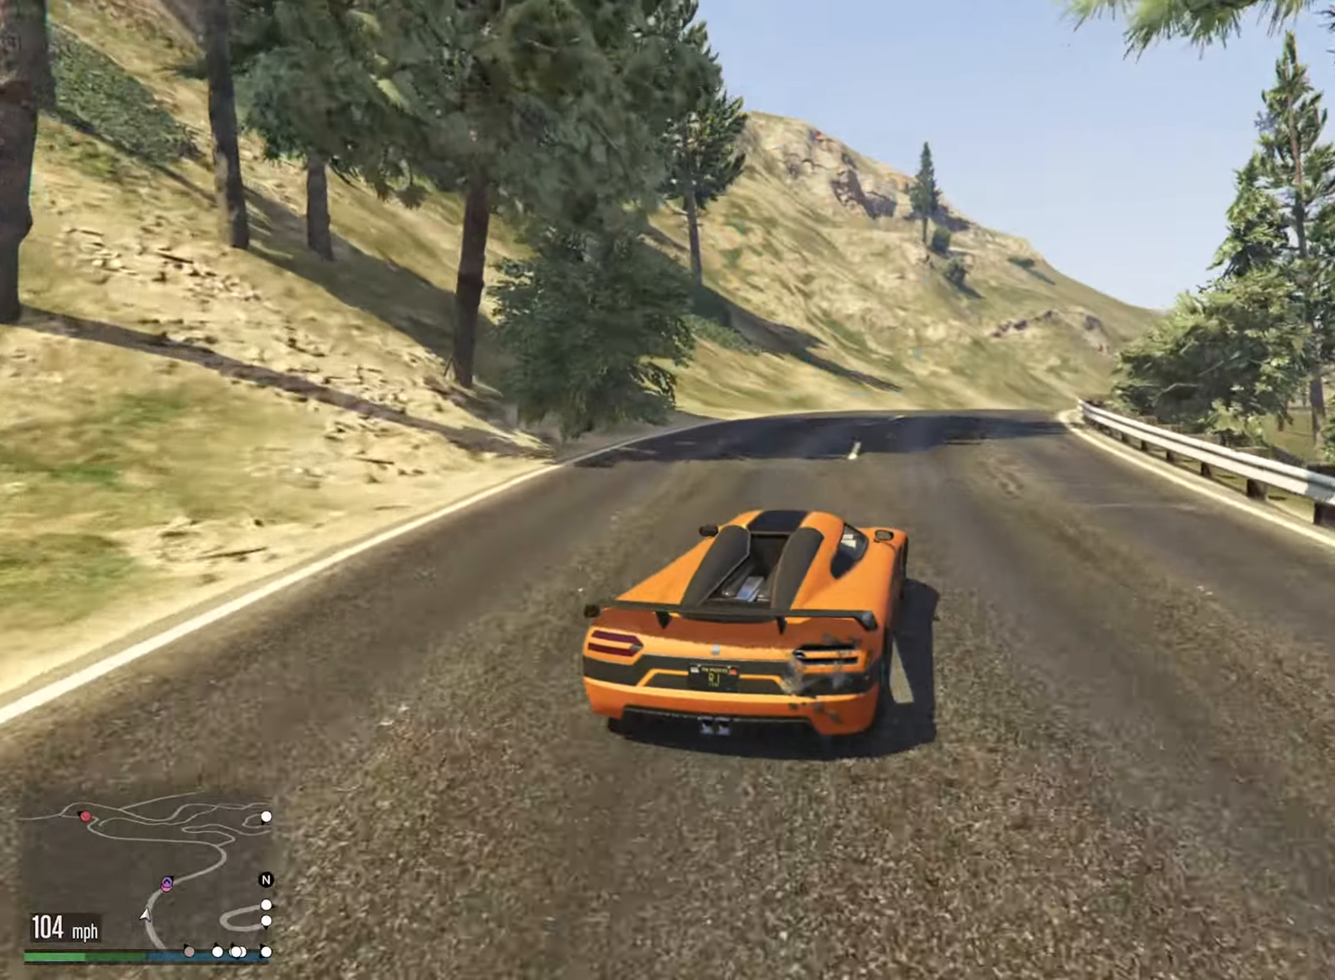
{"buttons": [], "left_stick": "down-right", "right_stick": "center", "events": [[50, "left_stick", "down-right"], [133, "R2", "up"], [350, "left_stick", "center"], [450, "left_stick", "down-right"]]}
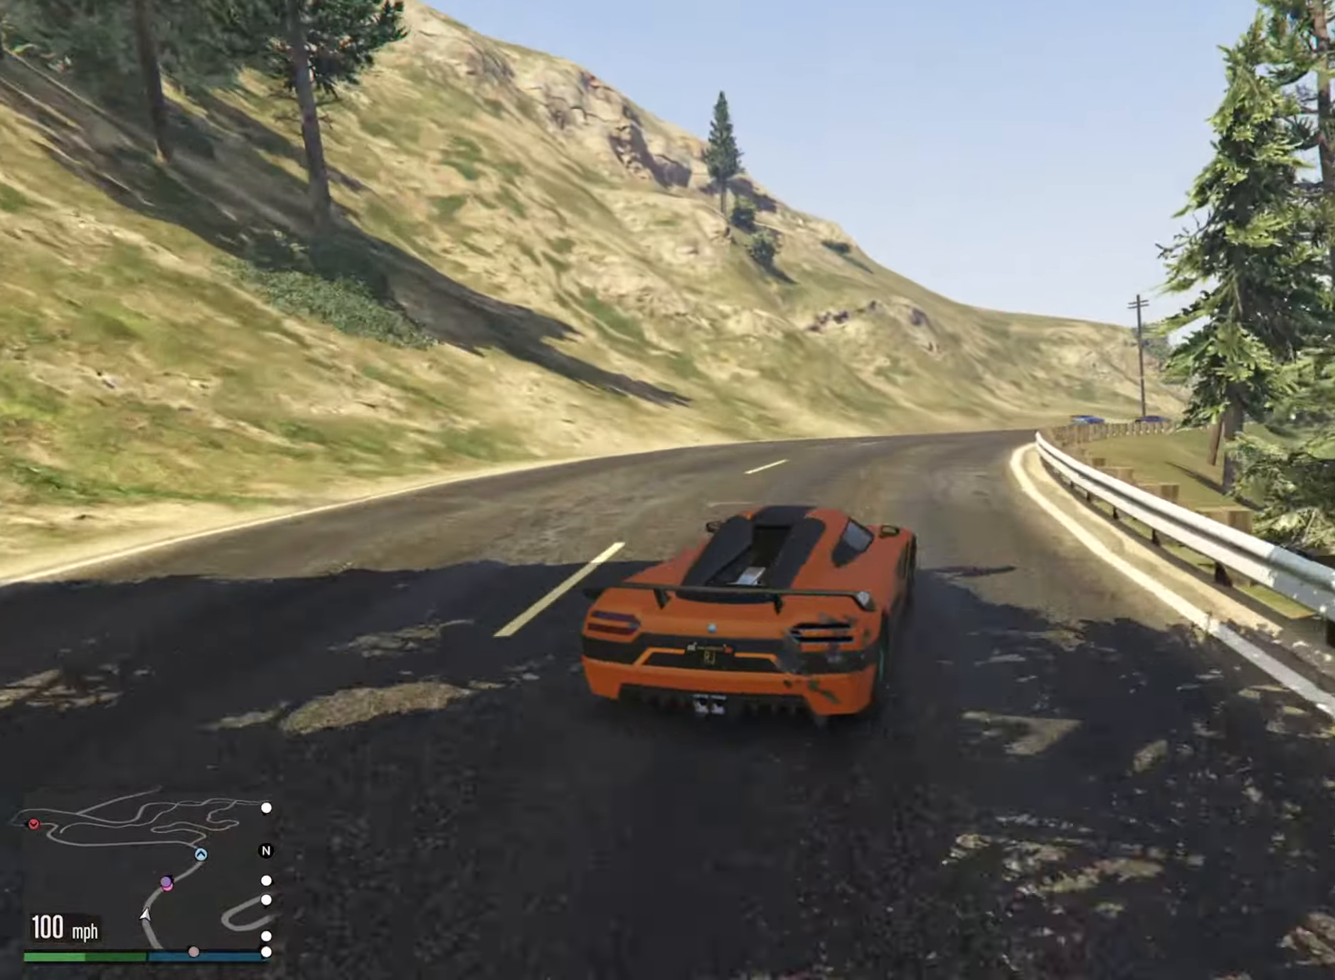
{"buttons": ["R2"], "left_stick": "center", "right_stick": "center", "events": [[66, "R2", "down"], [66, "left_stick", "center"], [183, "left_stick", "down-right"], [300, "left_stick", "center"]]}
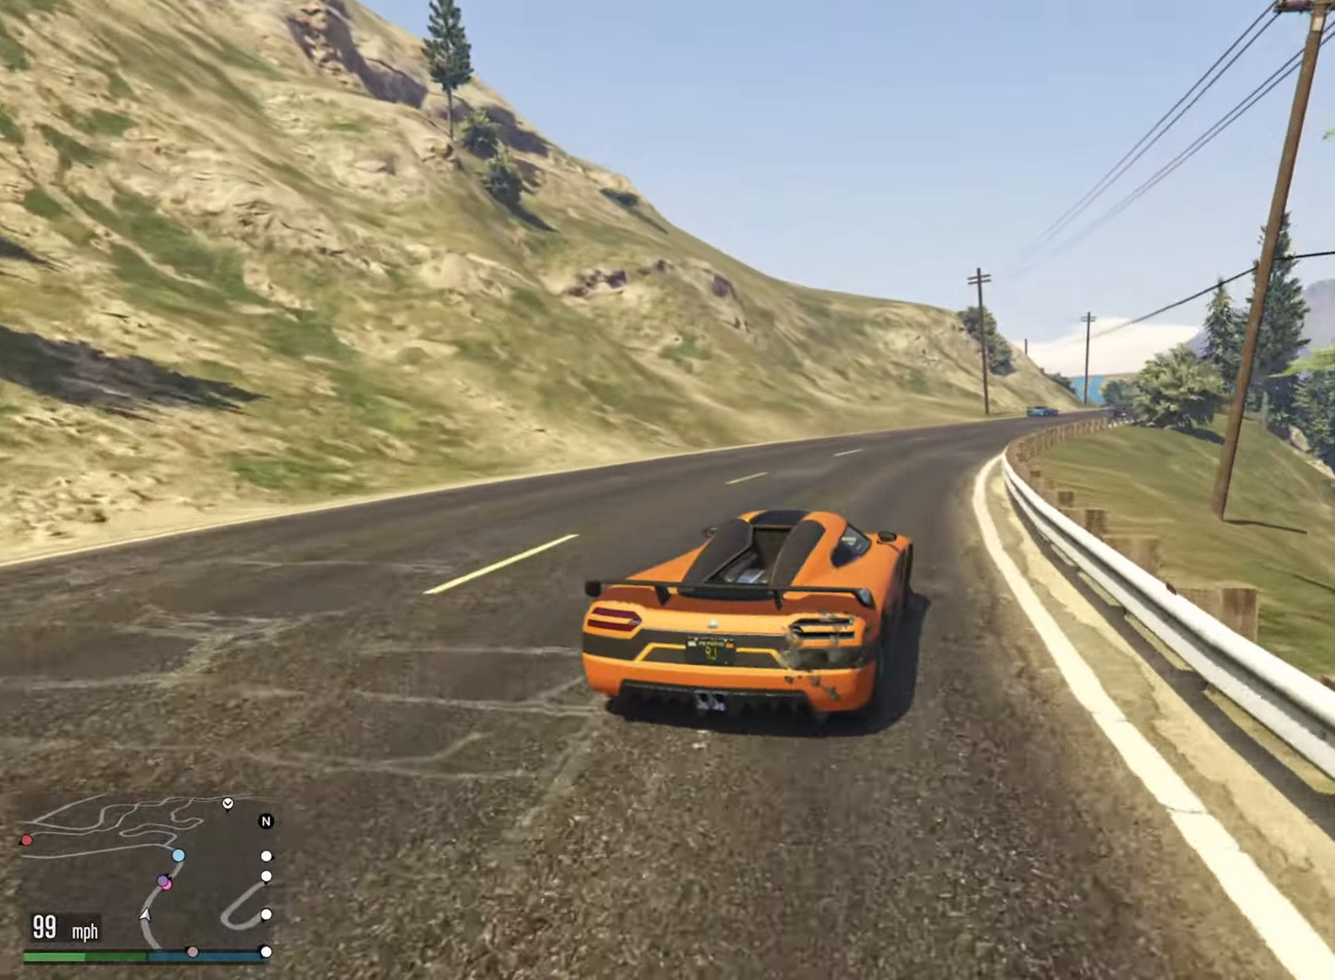
{"buttons": ["R2"], "left_stick": "center", "right_stick": "center", "events": [[33, "left_stick", "down-right"], [166, "left_stick", "center"], [283, "left_stick", "down-right"], [416, "left_stick", "center"]]}
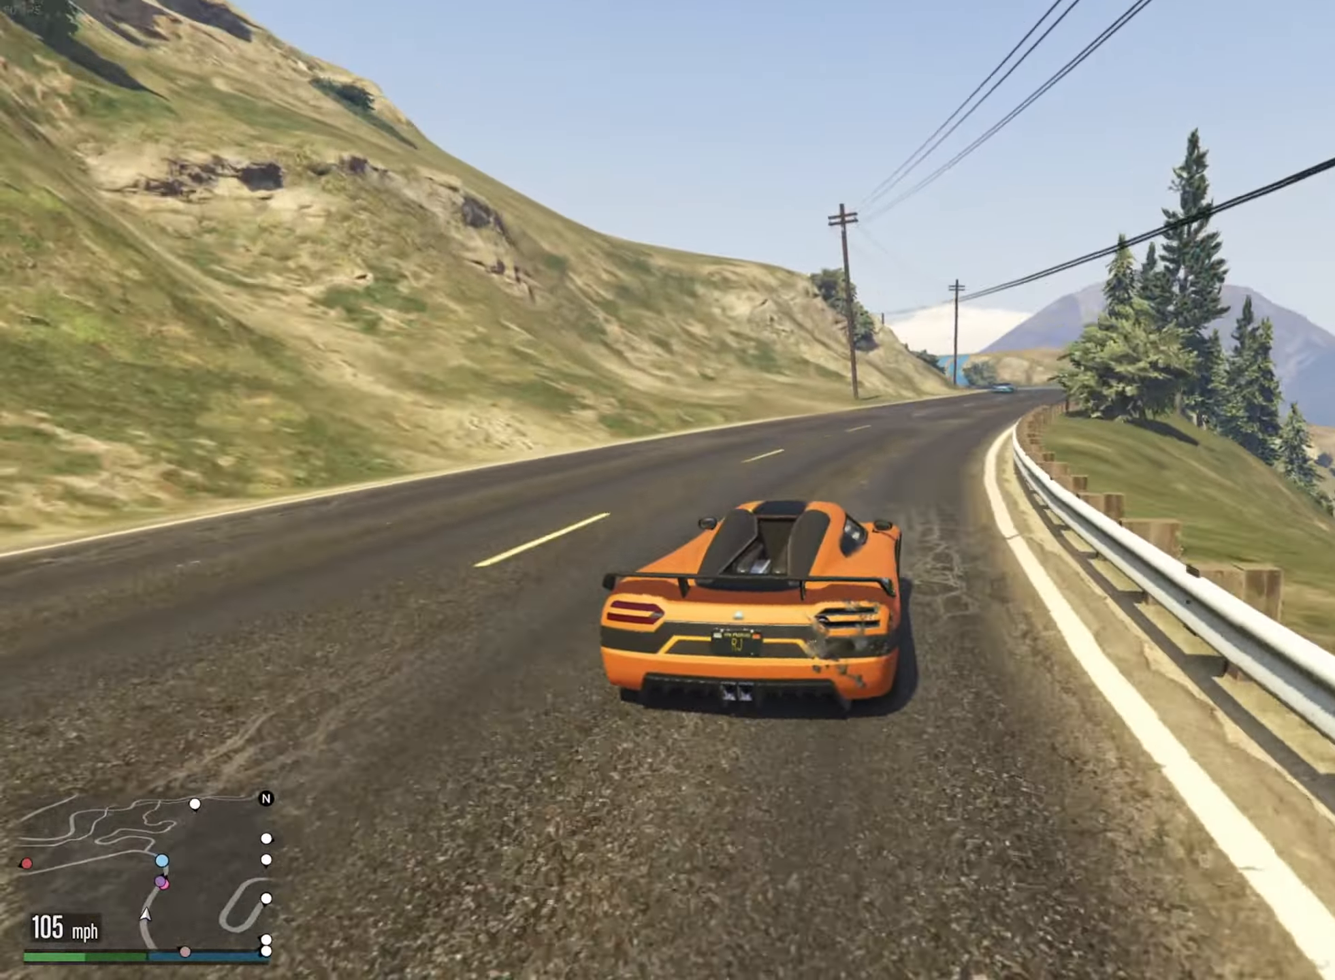
{"buttons": ["R2"], "left_stick": "center", "right_stick": "center", "events": [[66, "left_stick", "down-right"], [216, "left_stick", "center"], [333, "left_stick", "down-right"], [433, "left_stick", "center"]]}
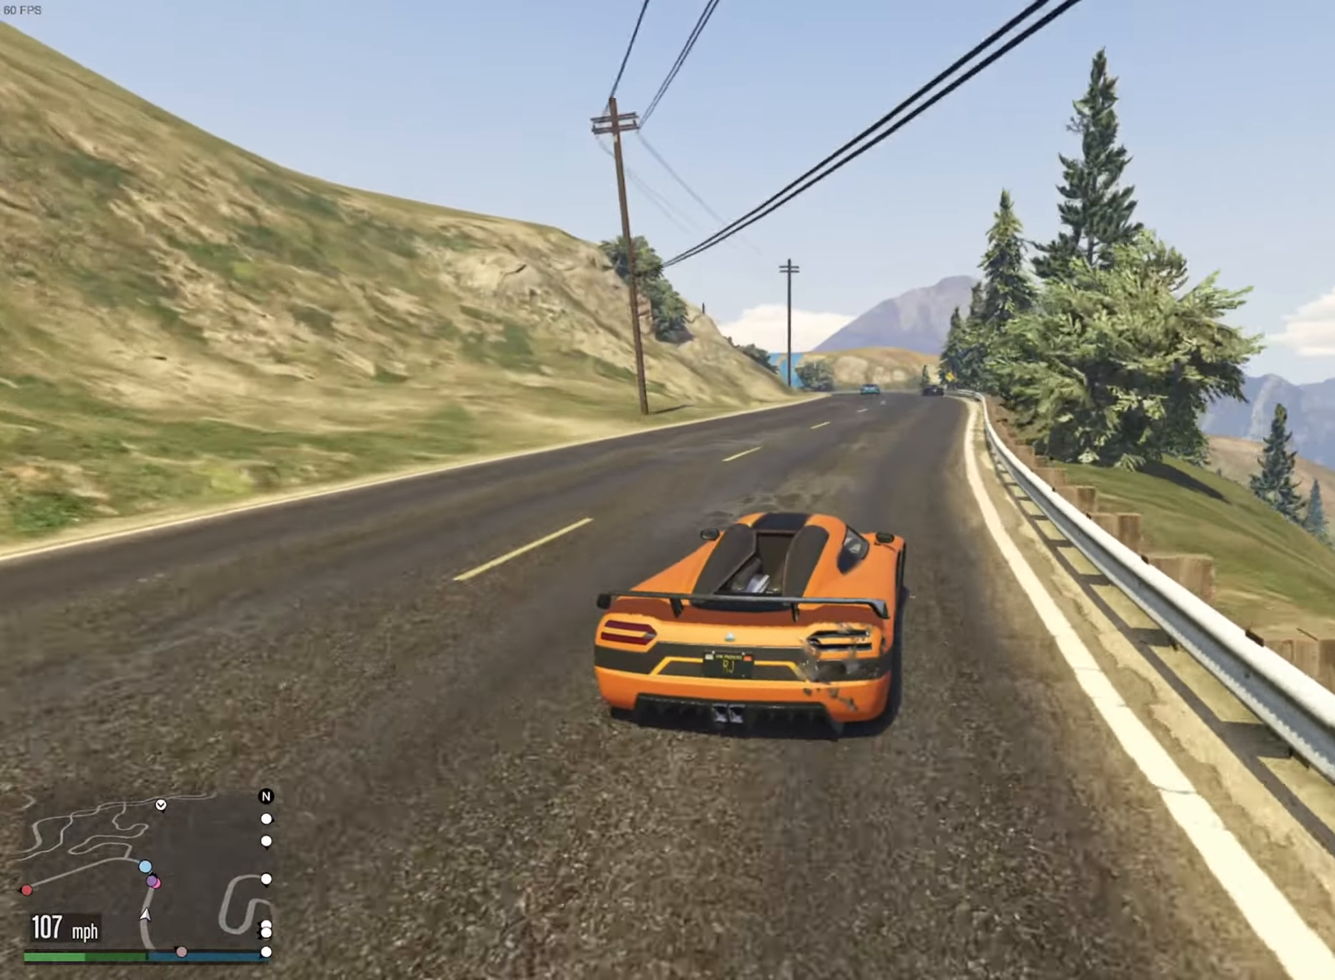
{"buttons": ["R2"], "left_stick": "left", "right_stick": "center", "events": [[450, "left_stick", "left"]]}
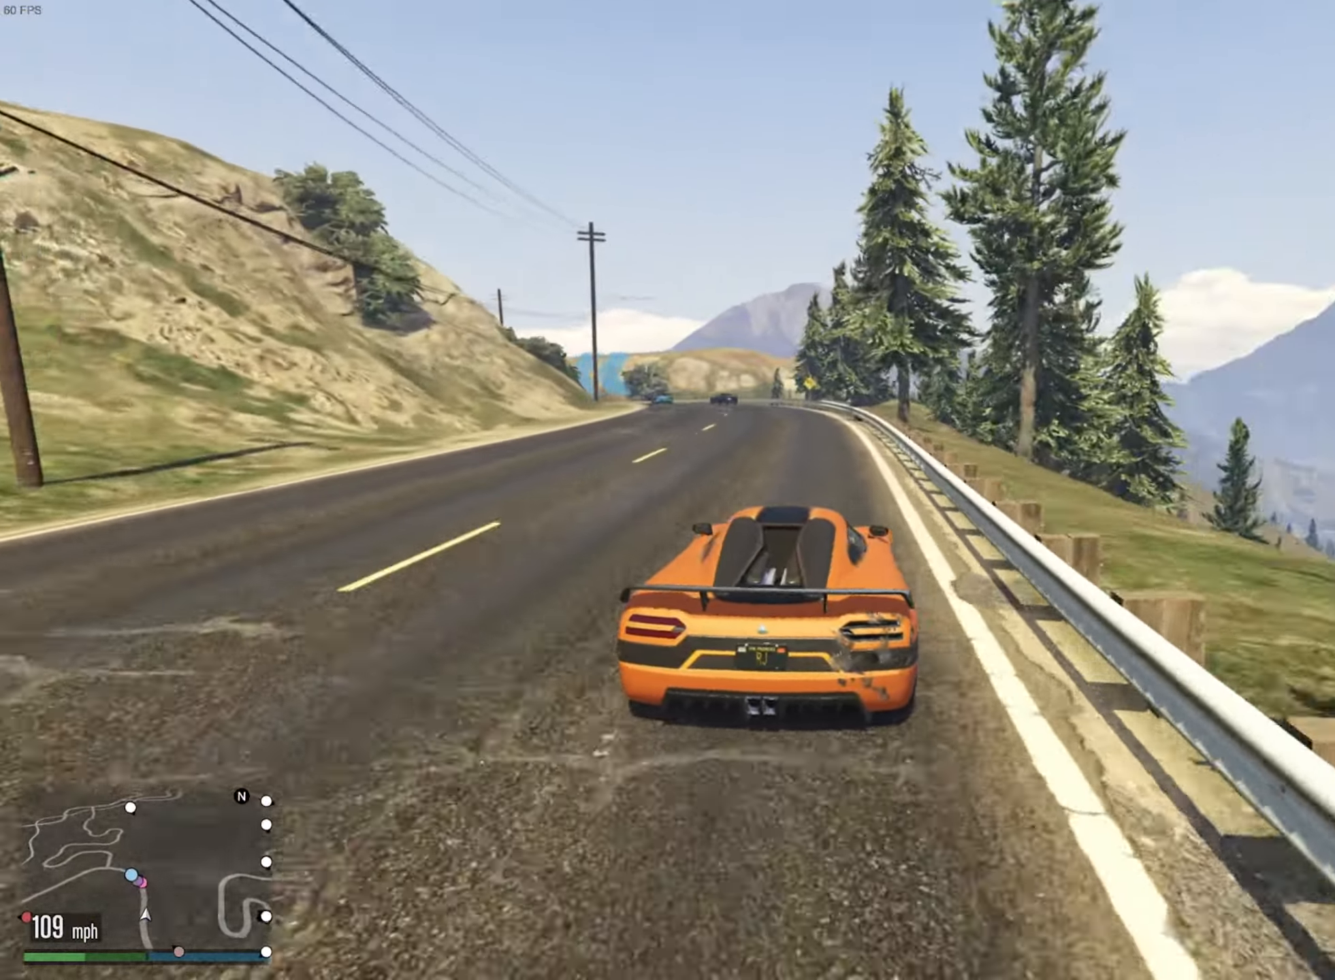
{"buttons": ["R2"], "left_stick": "center", "right_stick": "center", "events": [[66, "left_stick", "center"], [366, "left_stick", "left"], [500, "left_stick", "center"]]}
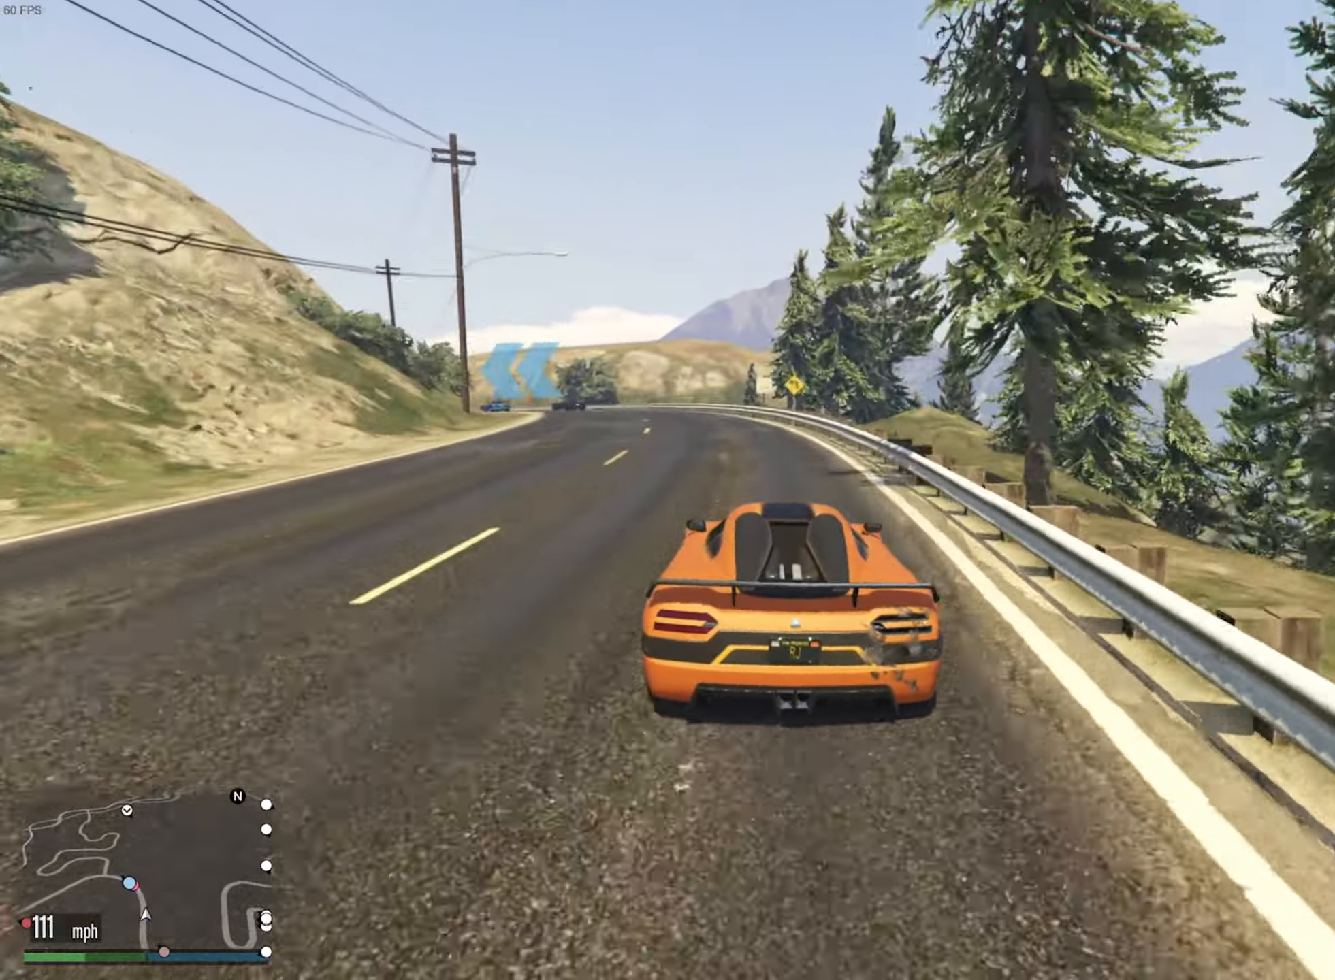
{"buttons": ["R2"], "left_stick": "center", "right_stick": "center", "events": [[283, "left_stick", "left"], [450, "left_stick", "center"]]}
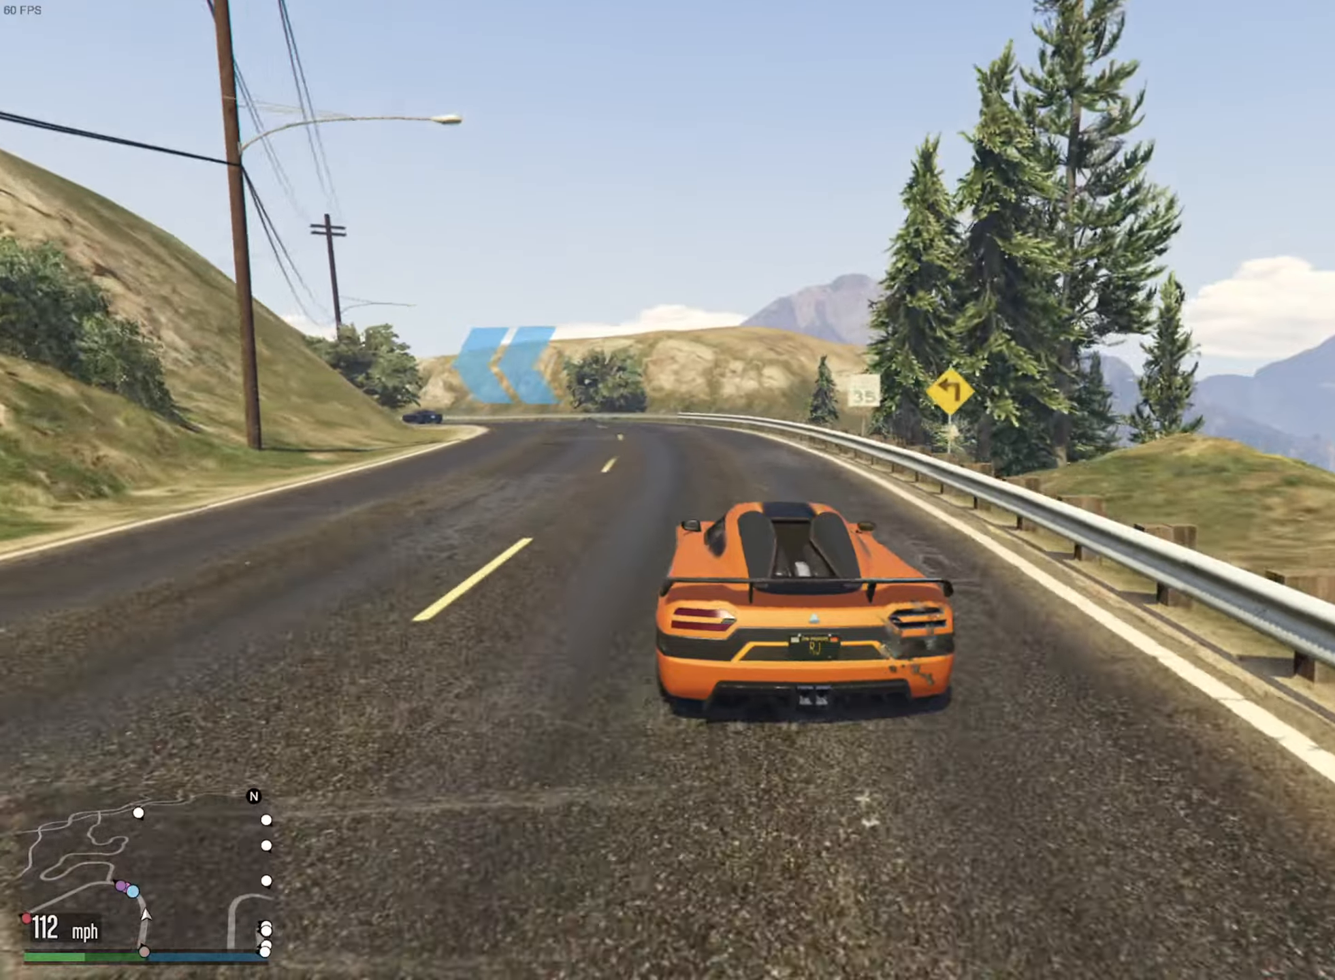
{"buttons": [], "left_stick": "left", "right_stick": "center", "events": [[33, "left_stick", "left"], [183, "left_stick", "center"], [233, "left_stick", "left"], [300, "R2", "up"], [383, "left_stick", "center"], [450, "left_stick", "left"]]}
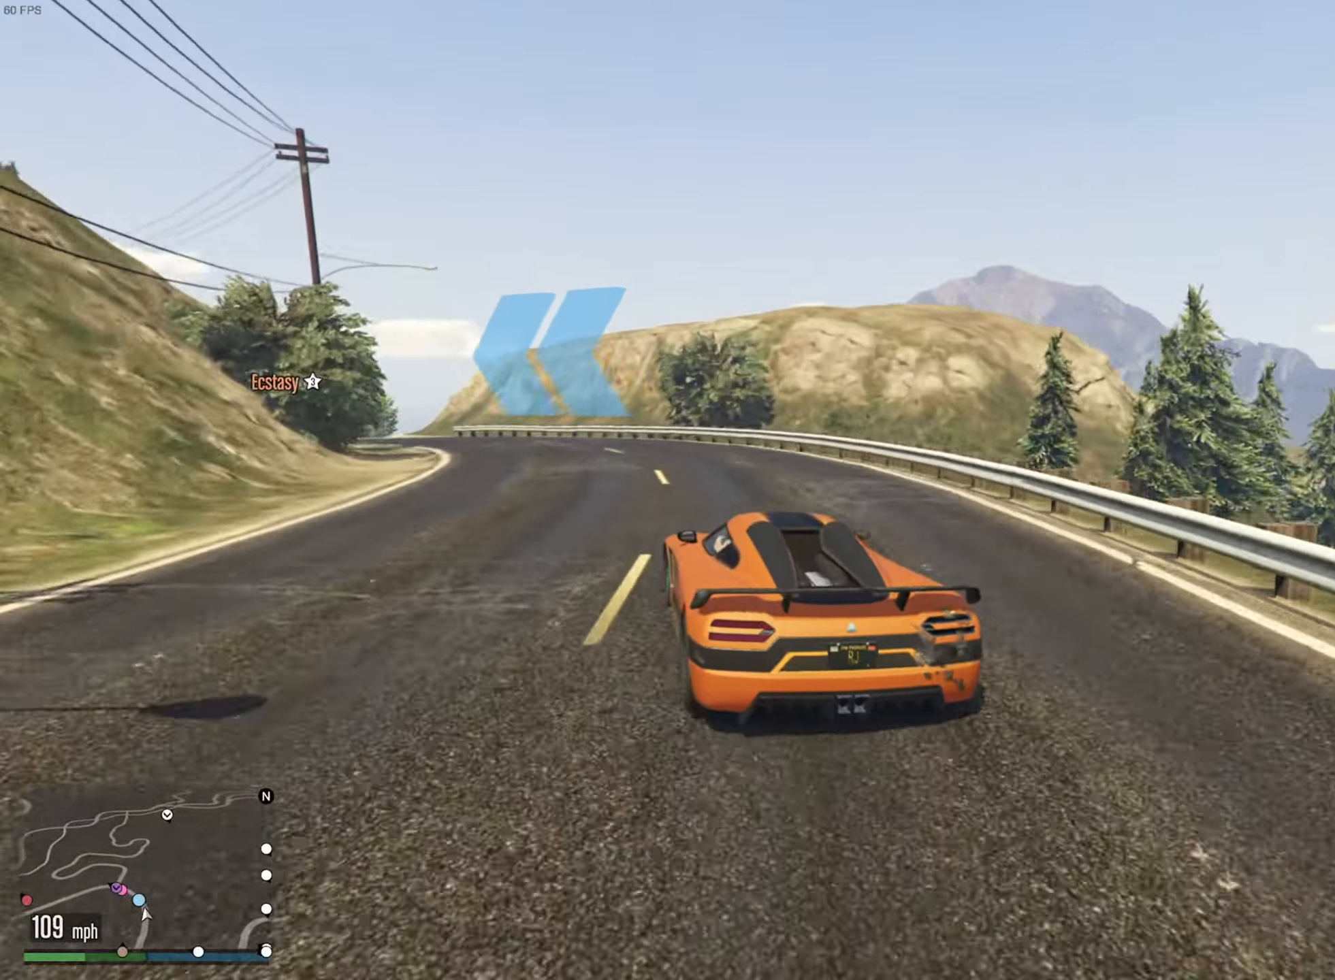
{"buttons": [], "left_stick": "left", "right_stick": "center", "events": [[100, "left_stick", "center"], [150, "left_stick", "left"], [367, "left_stick", "center"], [417, "left_stick", "left"]]}
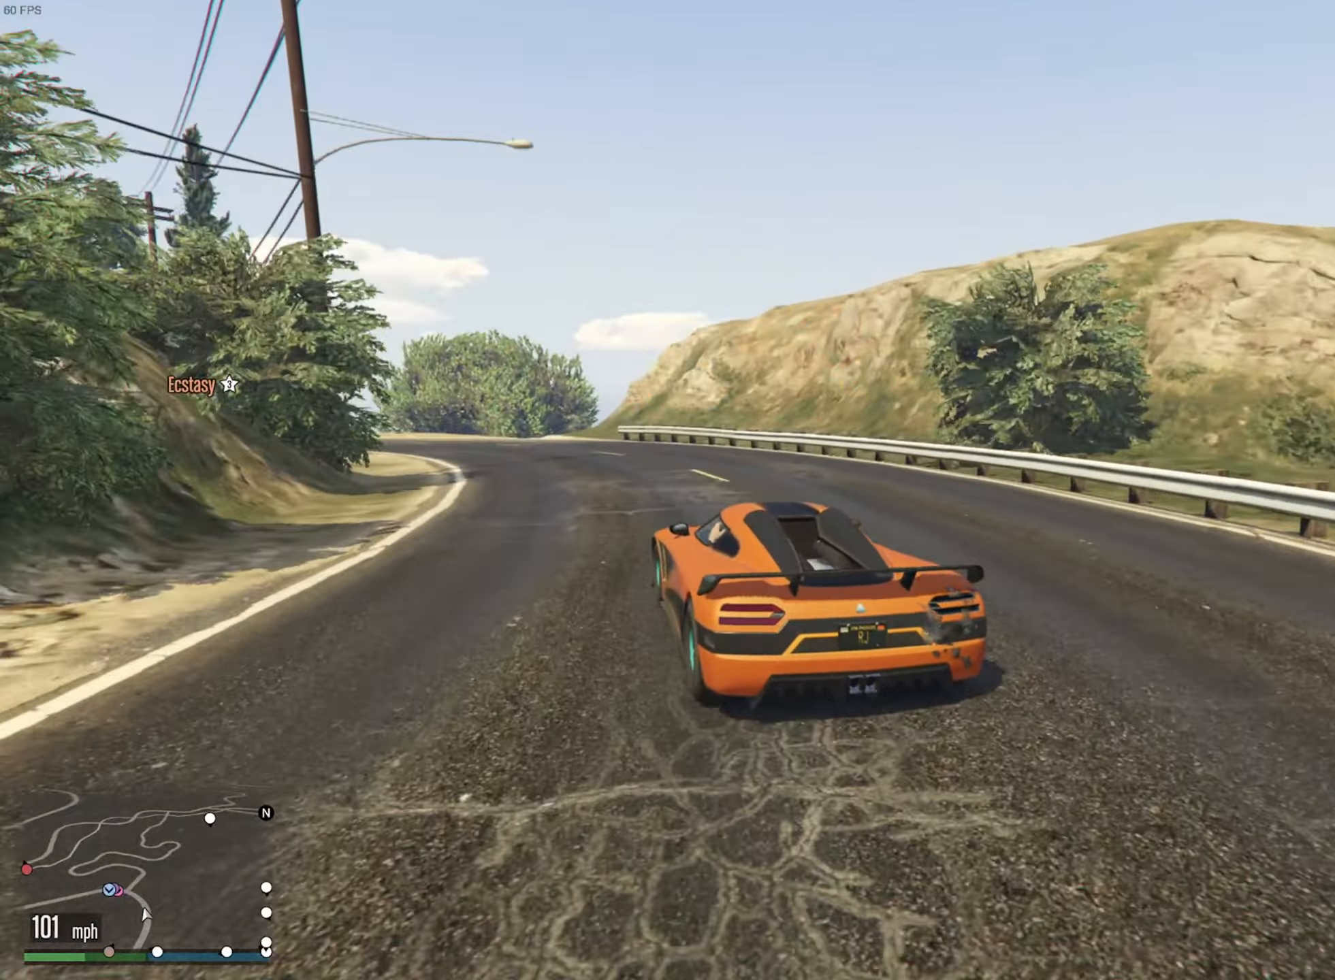
{"buttons": ["R2"], "left_stick": "left", "right_stick": "center", "events": [[317, "left_stick", "center"], [400, "R2", "down"], [483, "left_stick", "left"]]}
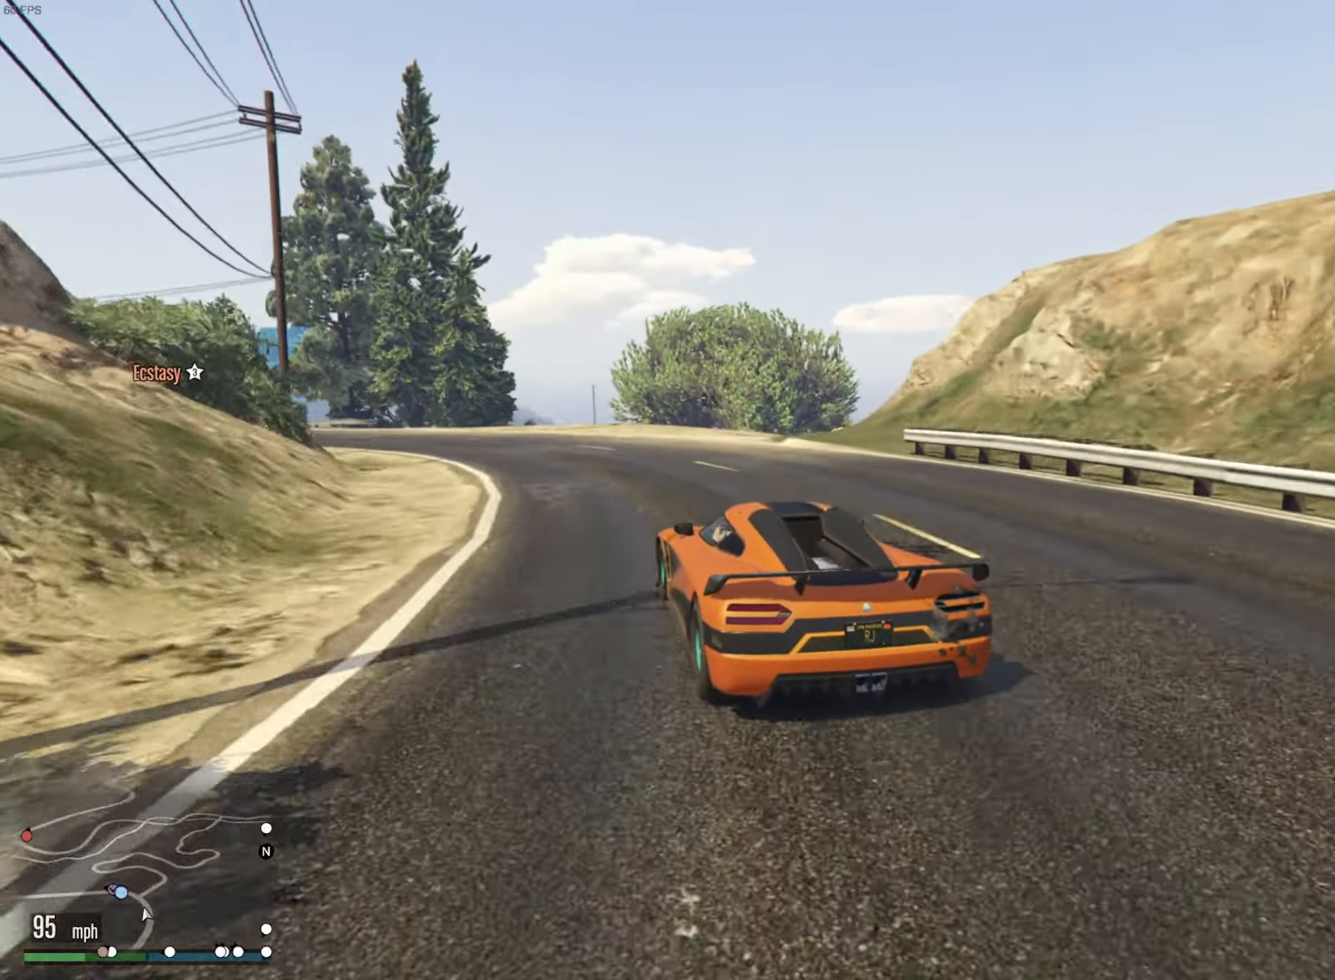
{"buttons": [], "left_stick": "left", "right_stick": "center", "events": [[150, "left_stick", "center"], [283, "left_stick", "left"], [433, "R2", "up"]]}
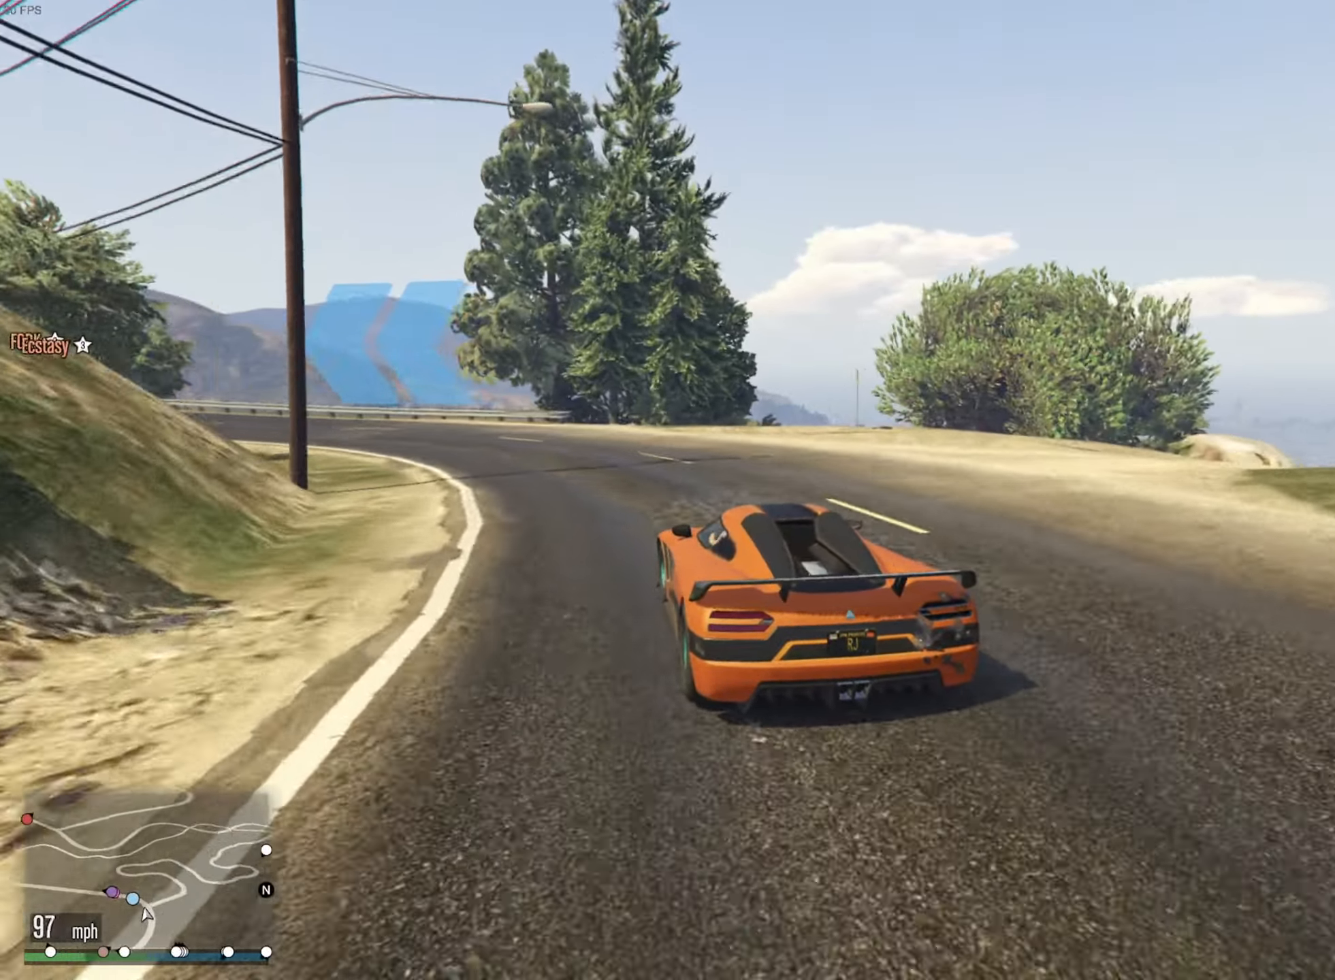
{"buttons": [], "left_stick": "left", "right_stick": "center", "events": [[50, "L2", "down"], [183, "L2", "up"], [183, "left_stick", "center"], [233, "left_stick", "left"]]}
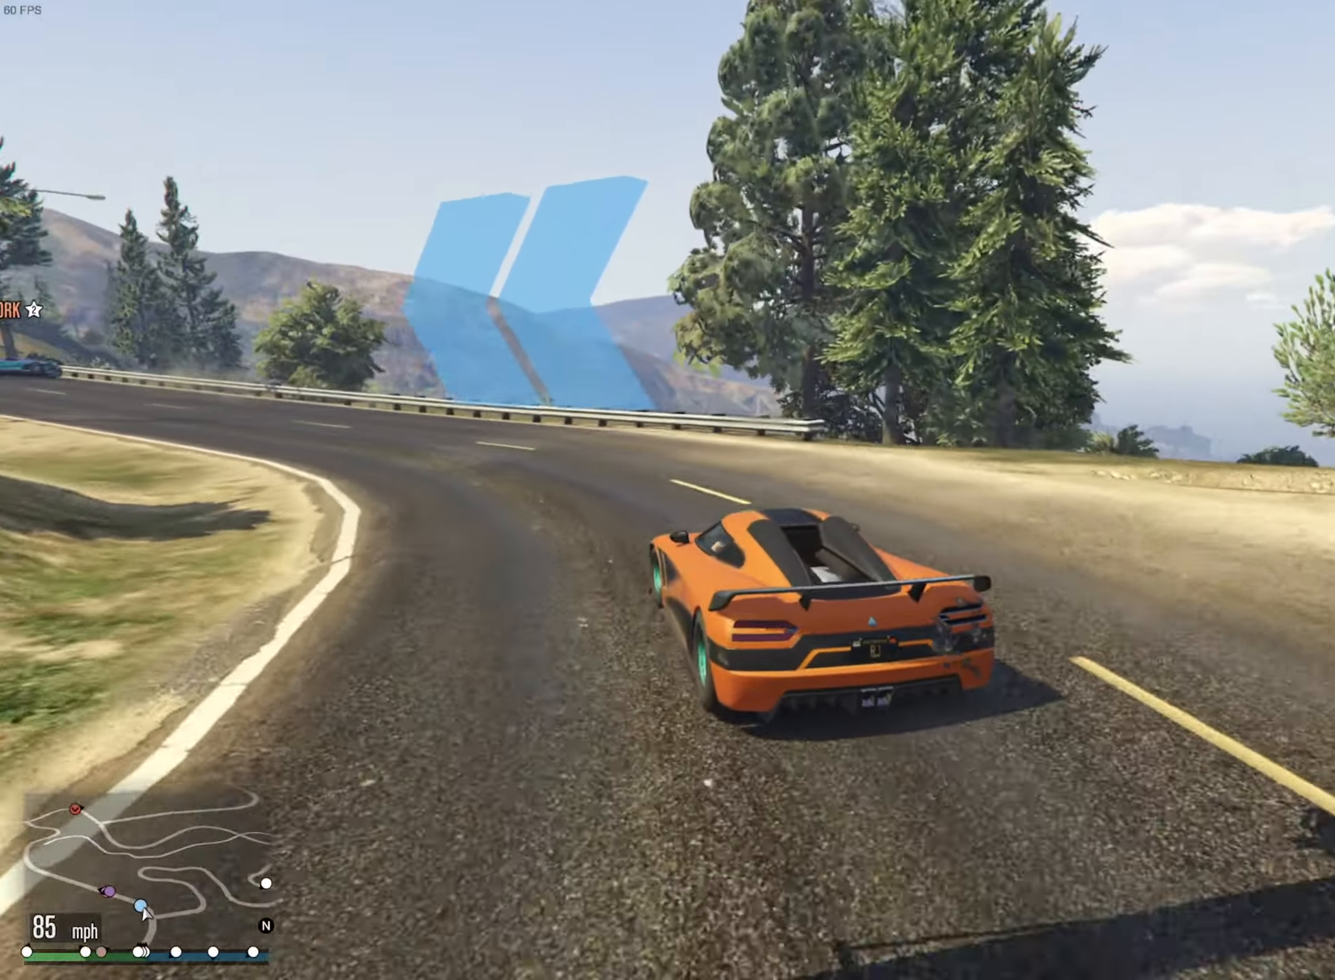
{"buttons": ["R2"], "left_stick": "center", "right_stick": "center", "events": [[117, "R2", "down"], [217, "left_stick", "center"], [317, "left_stick", "left"], [483, "left_stick", "center"]]}
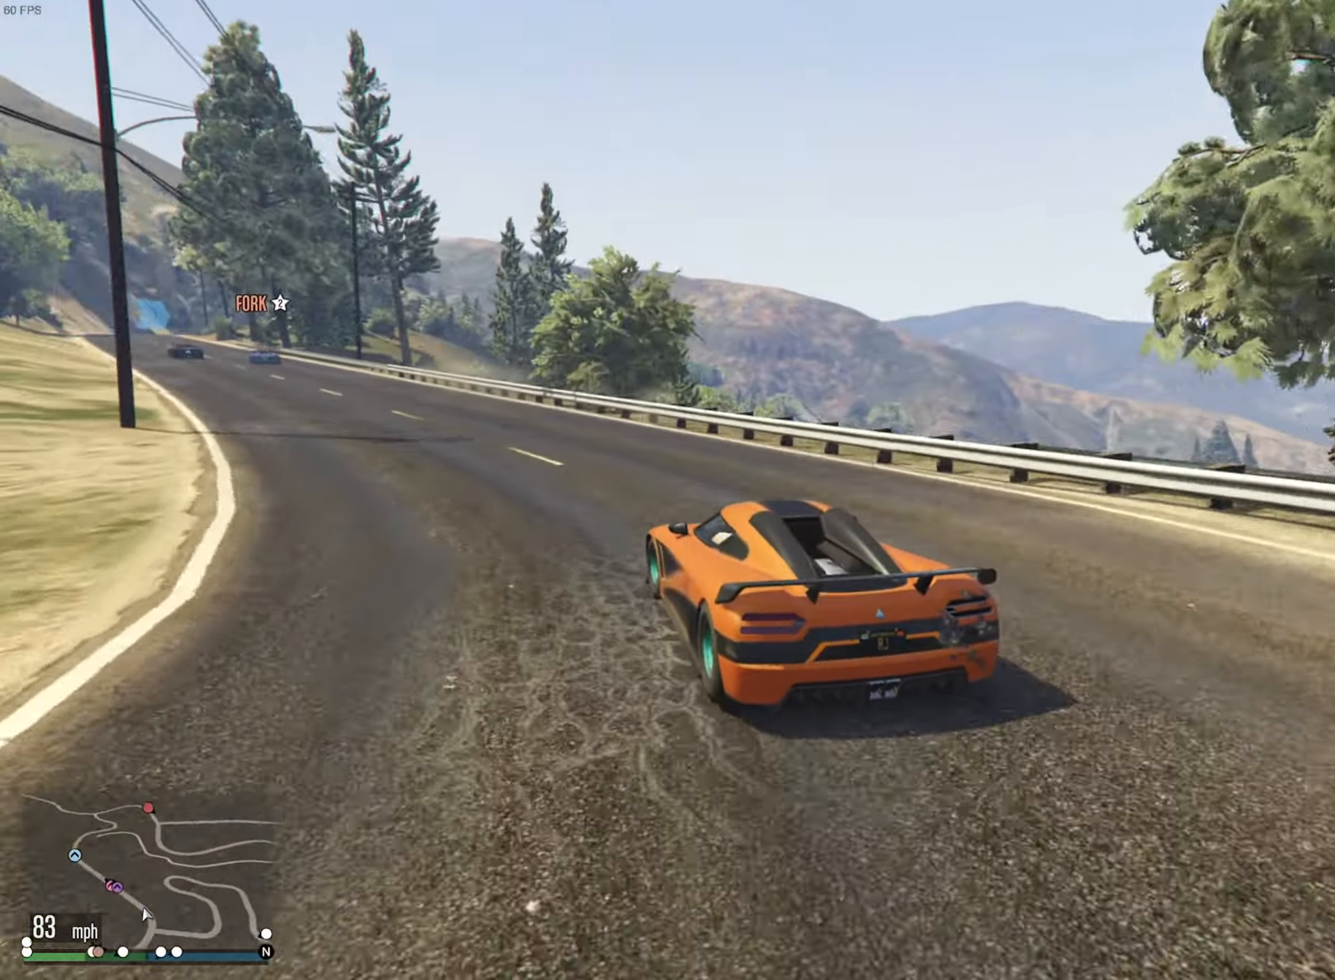
{"buttons": ["R2"], "left_stick": "left", "right_stick": "center", "events": [[67, "left_stick", "left"], [217, "left_stick", "center"], [433, "left_stick", "left"]]}
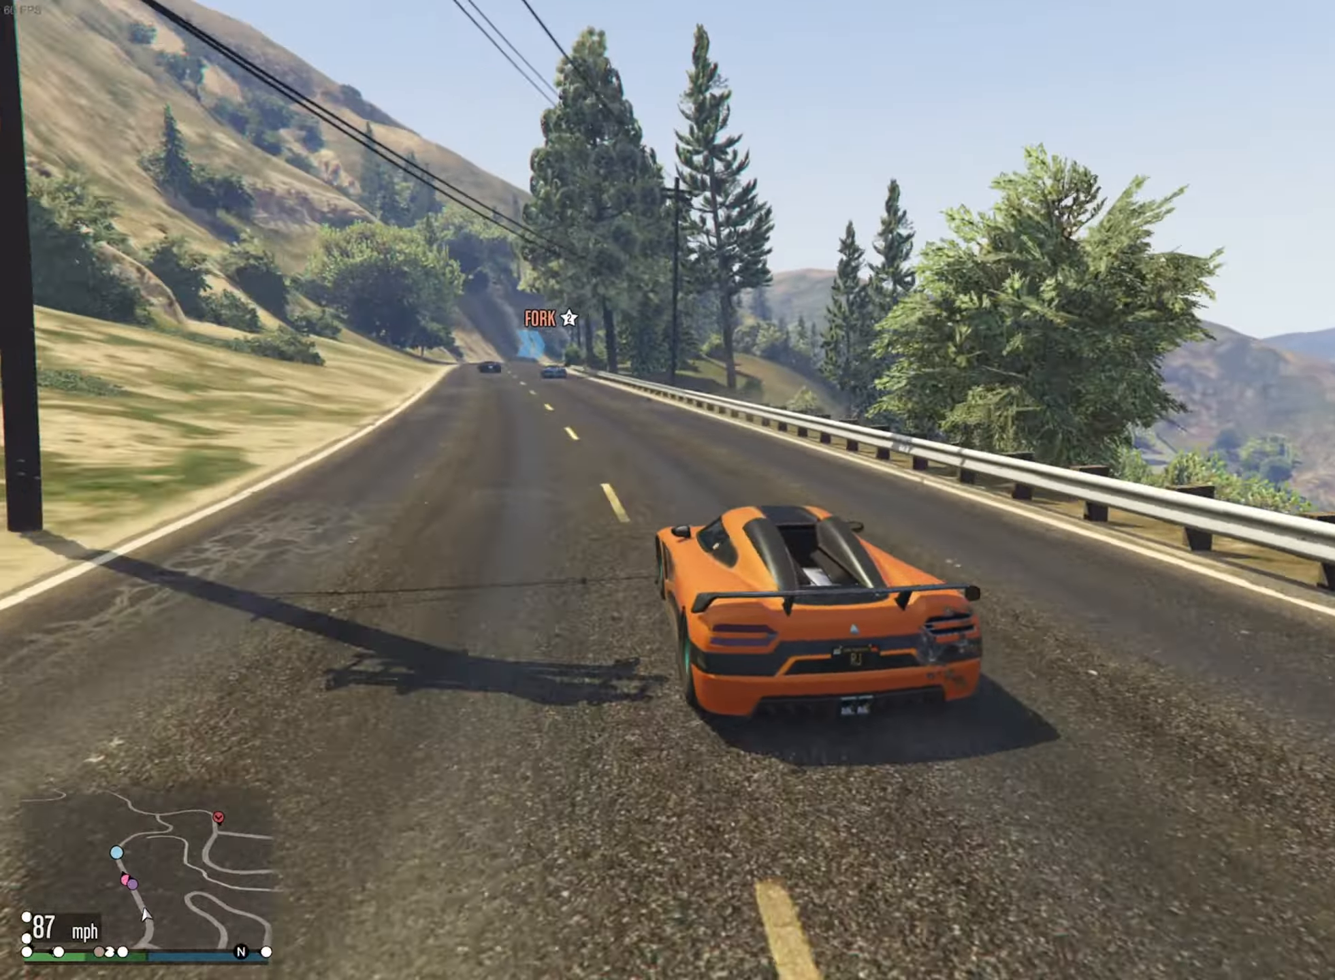
{"buttons": ["R2"], "left_stick": "left", "right_stick": "center", "events": [[67, "left_stick", "center"], [183, "left_stick", "left"], [350, "left_stick", "center"], [500, "left_stick", "left"]]}
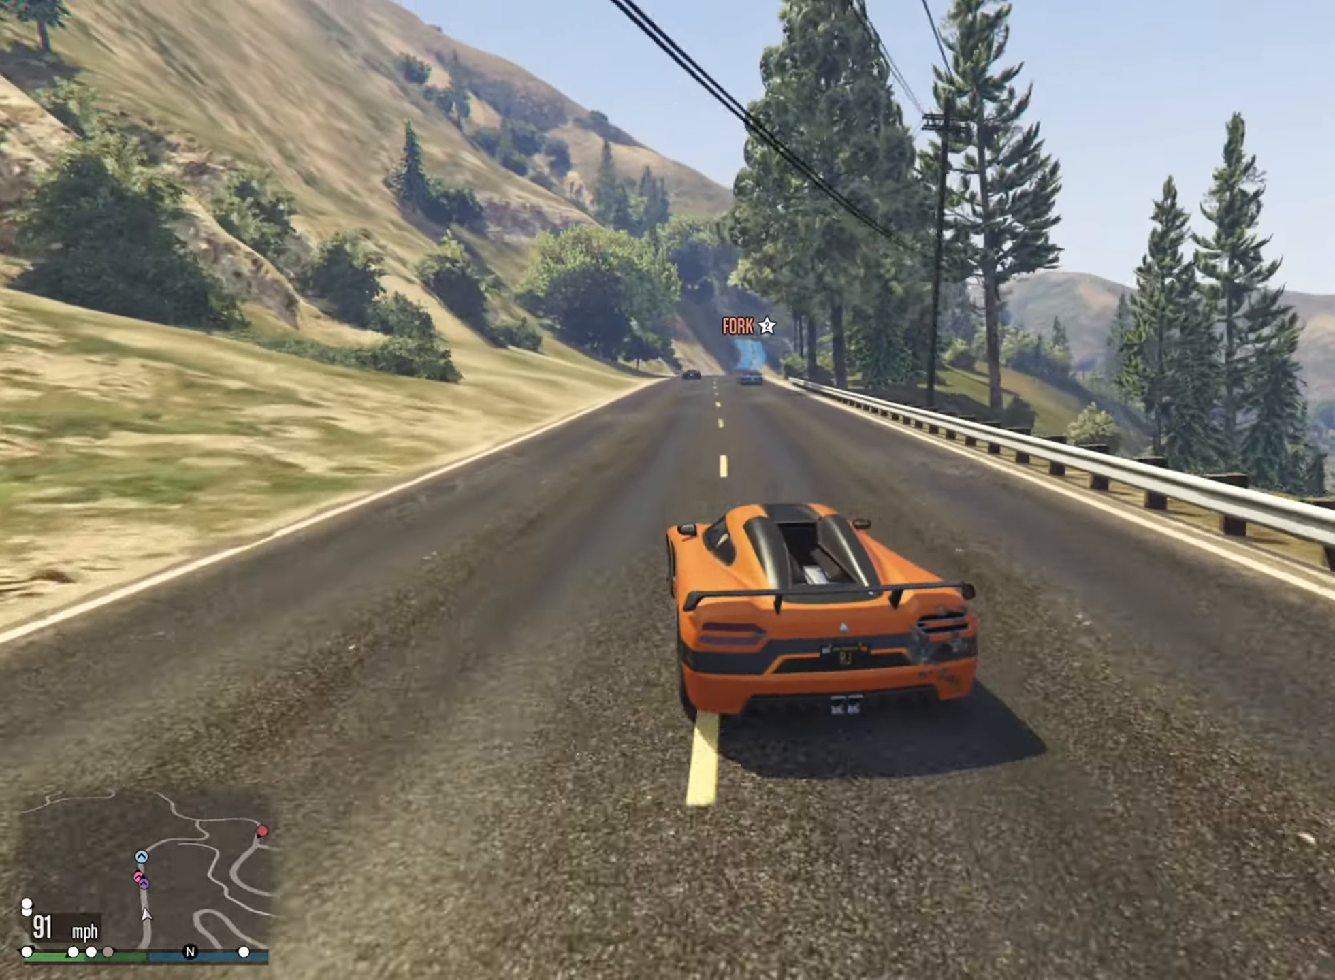
{"buttons": ["R2"], "left_stick": "down-right", "right_stick": "center", "events": [[50, "left_stick", "center"], [434, "left_stick", "down-right"]]}
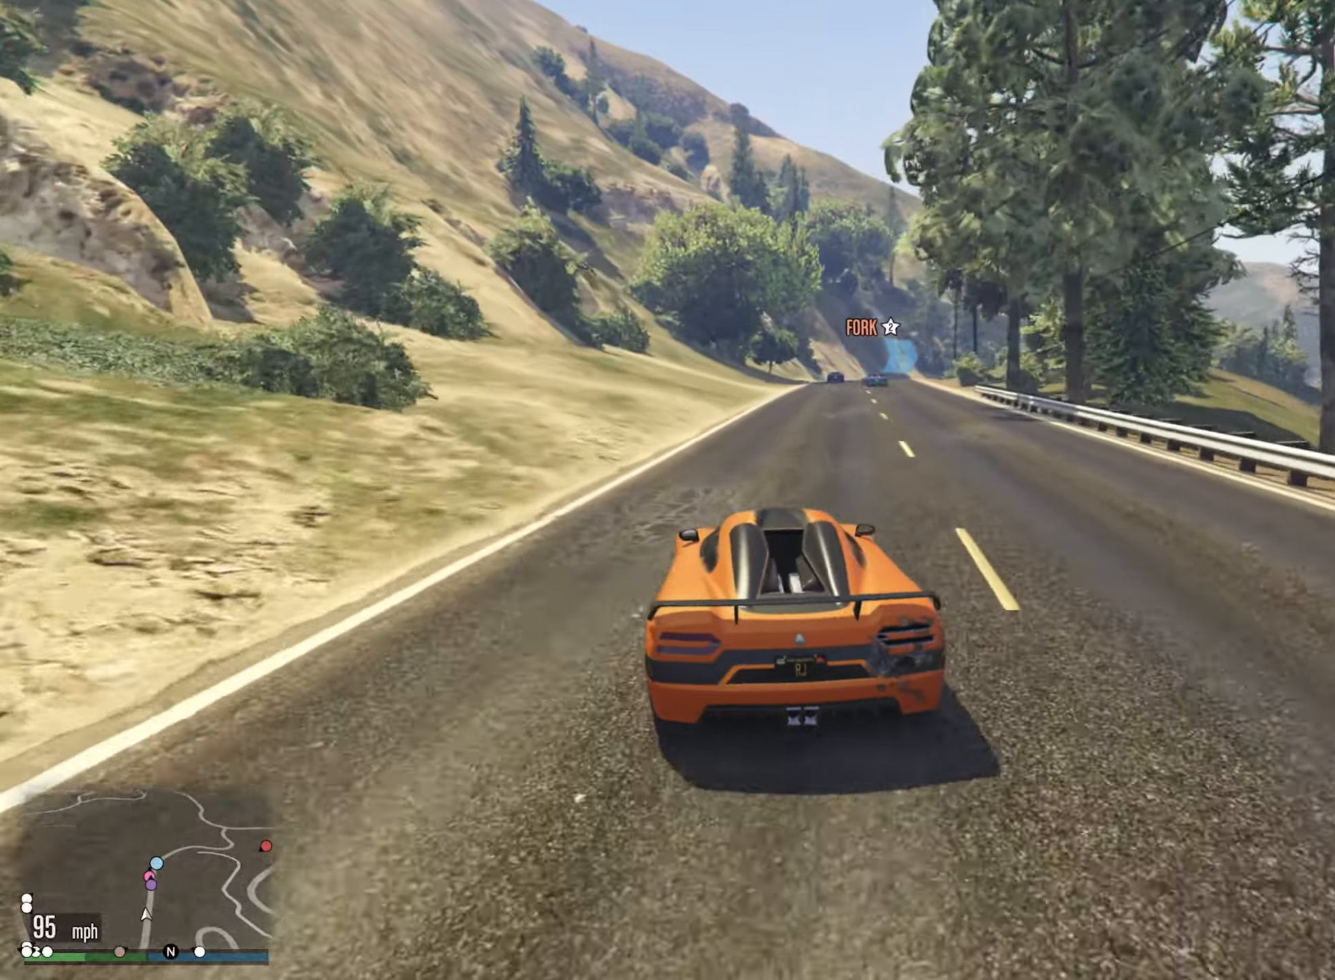
{"buttons": ["R2"], "left_stick": "center", "right_stick": "center", "events": [[67, "left_stick", "center"]]}
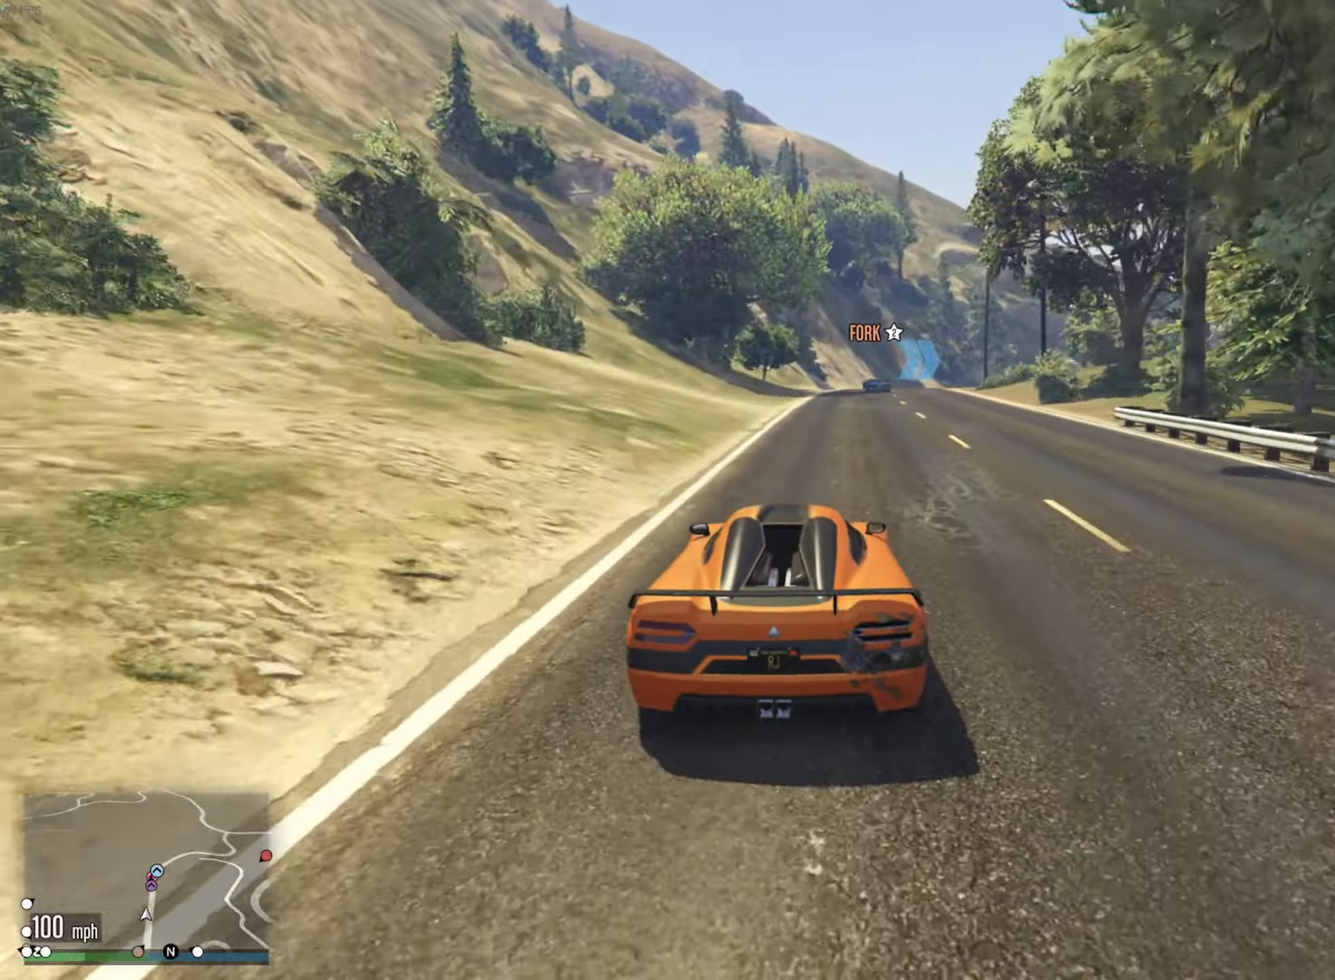
{"buttons": ["R2"], "left_stick": "center", "right_stick": "center", "events": [[267, "left_stick", "down-right"], [367, "left_stick", "center"]]}